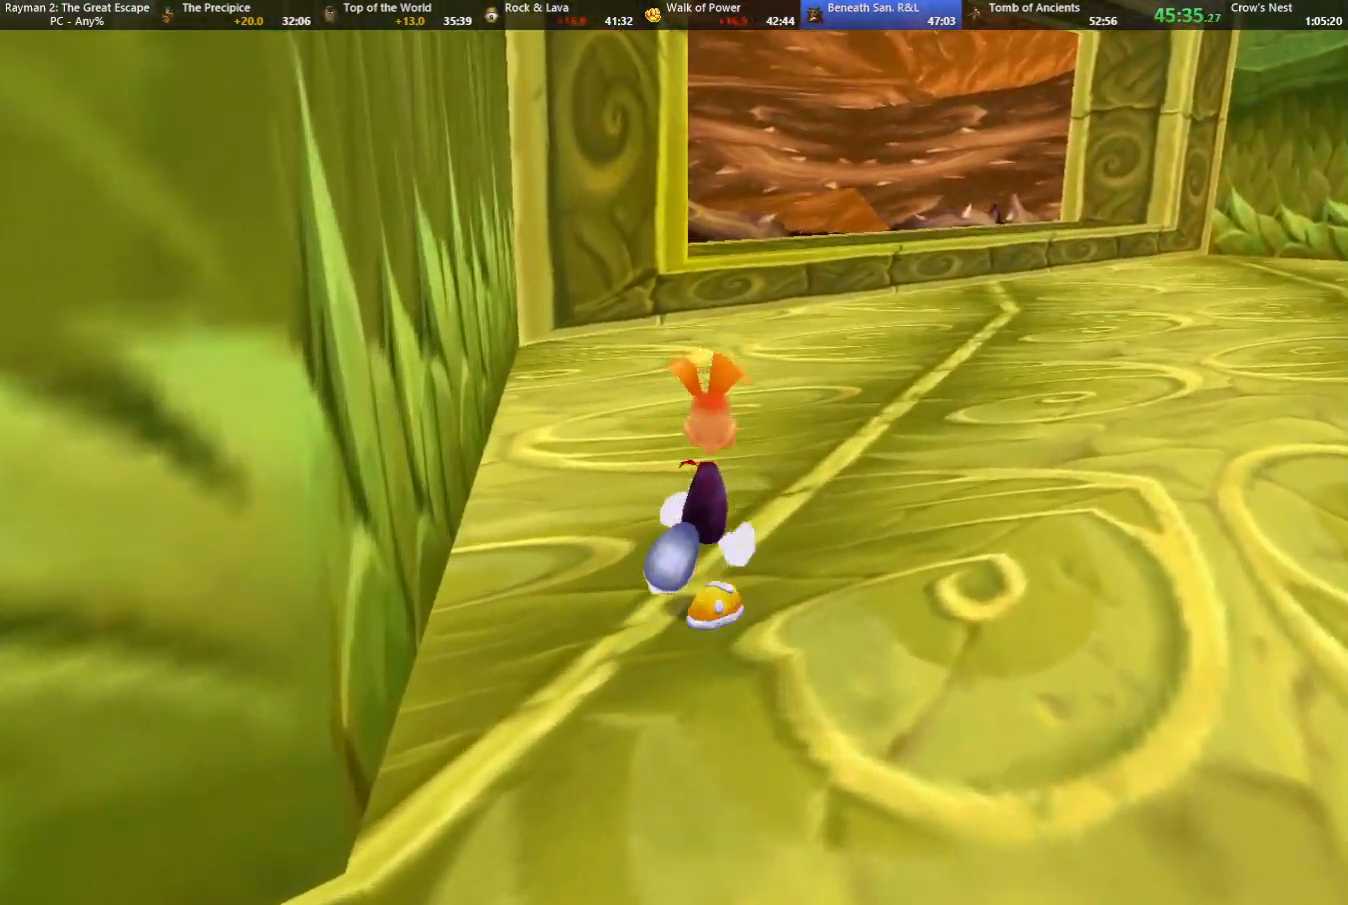
Gameplay with keyboard; each line is a JSON object with the keys held at the frame after it. "events" lists presses ("down") and releases ("up") of "cam", "camf", "caml", "camr", "dive", "down", "jump", "left", "menu", "right", "shoot", "strafe", "think" and "up" between this image and that frame as [ms after this image, input, new state], when the widget could be followed in between. No other keys are recorded. Mouse input is not recorded. Key names are as the overlay labels them; some are game actions (e.g. jump) rather than physical keys.
{"keys": ["up"], "events": []}
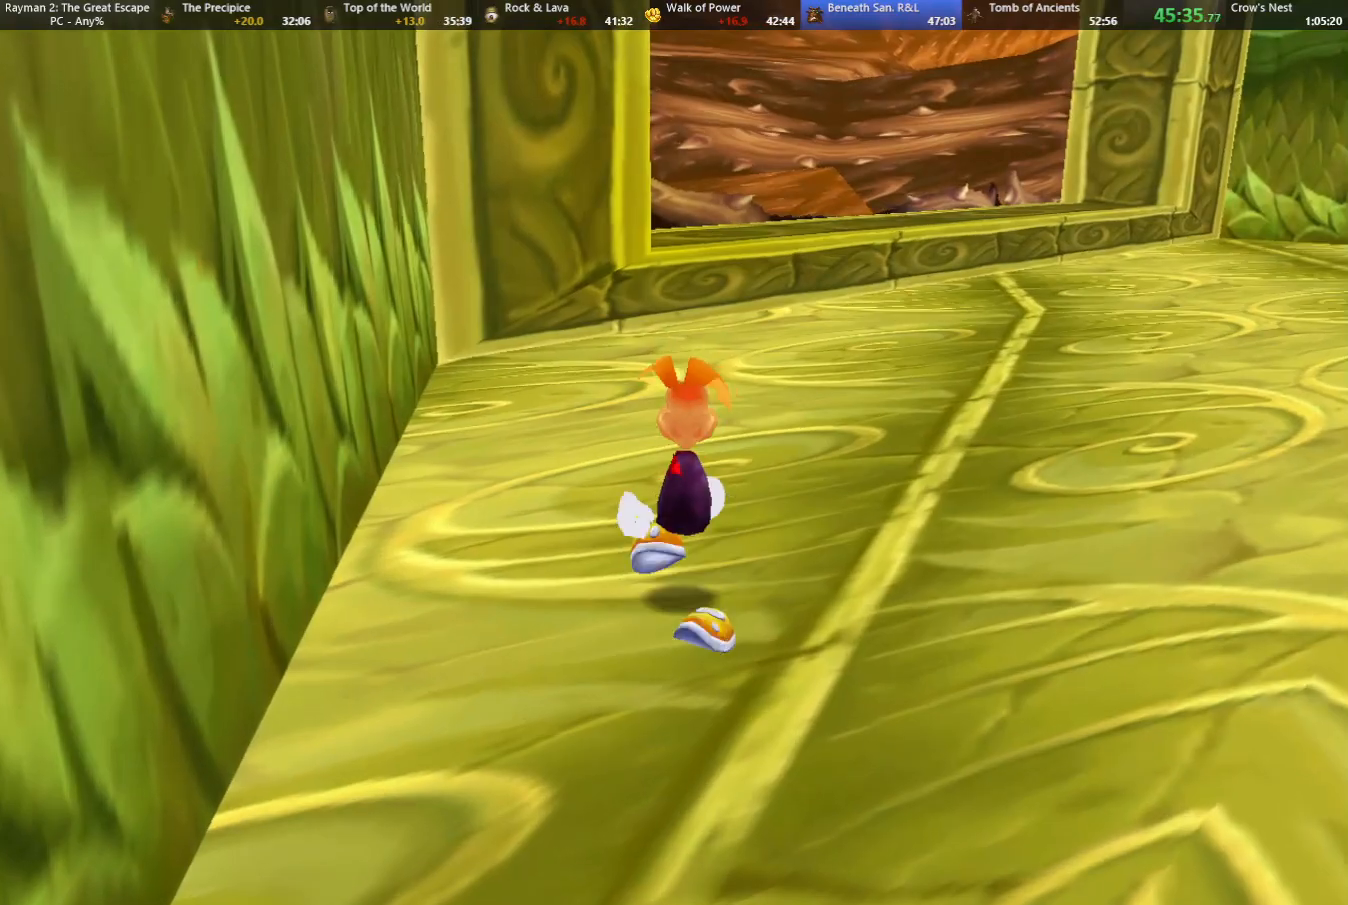
{"keys": ["up"], "events": []}
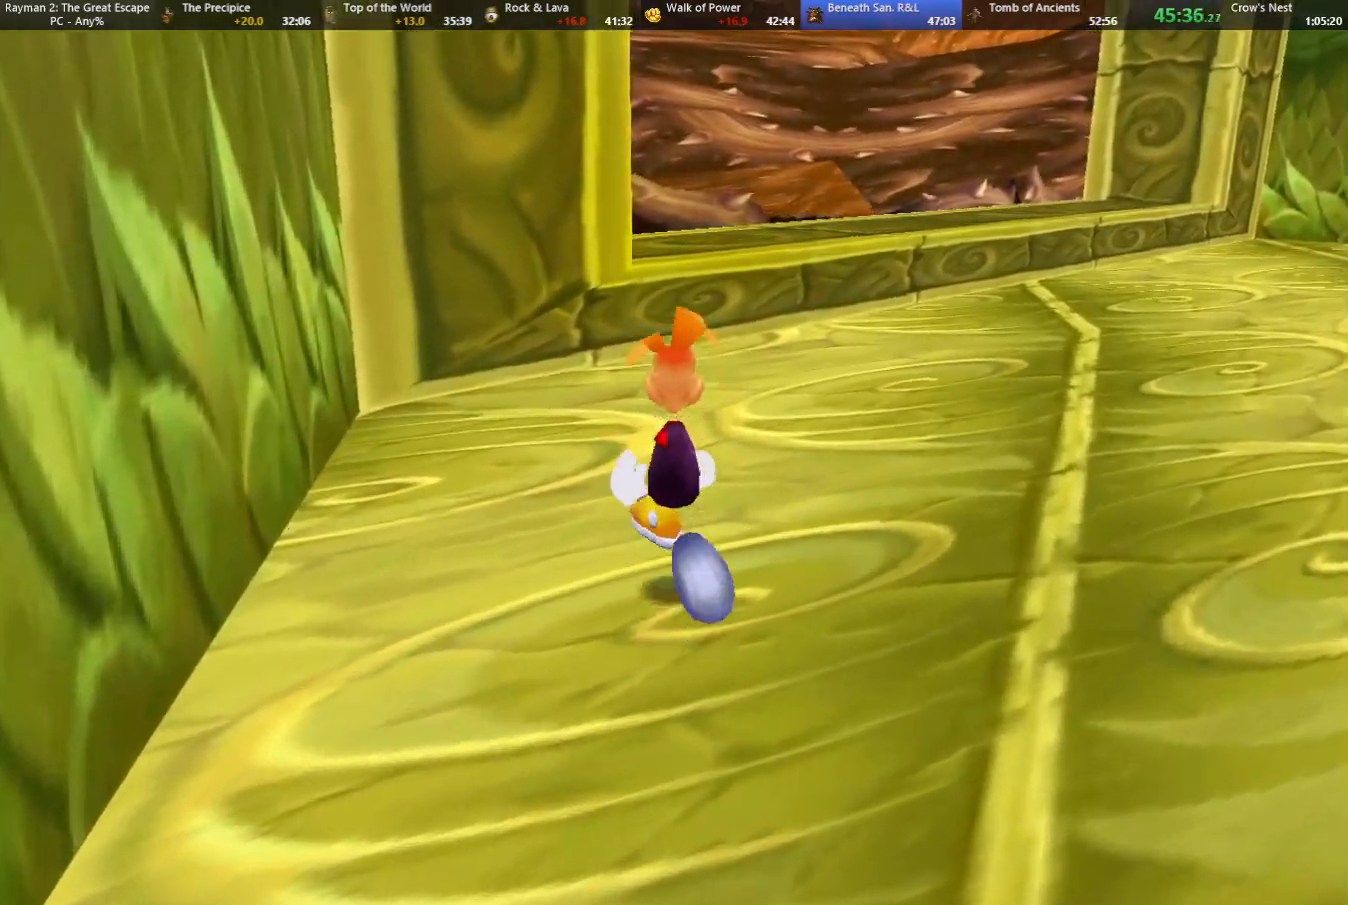
{"keys": ["up"], "events": []}
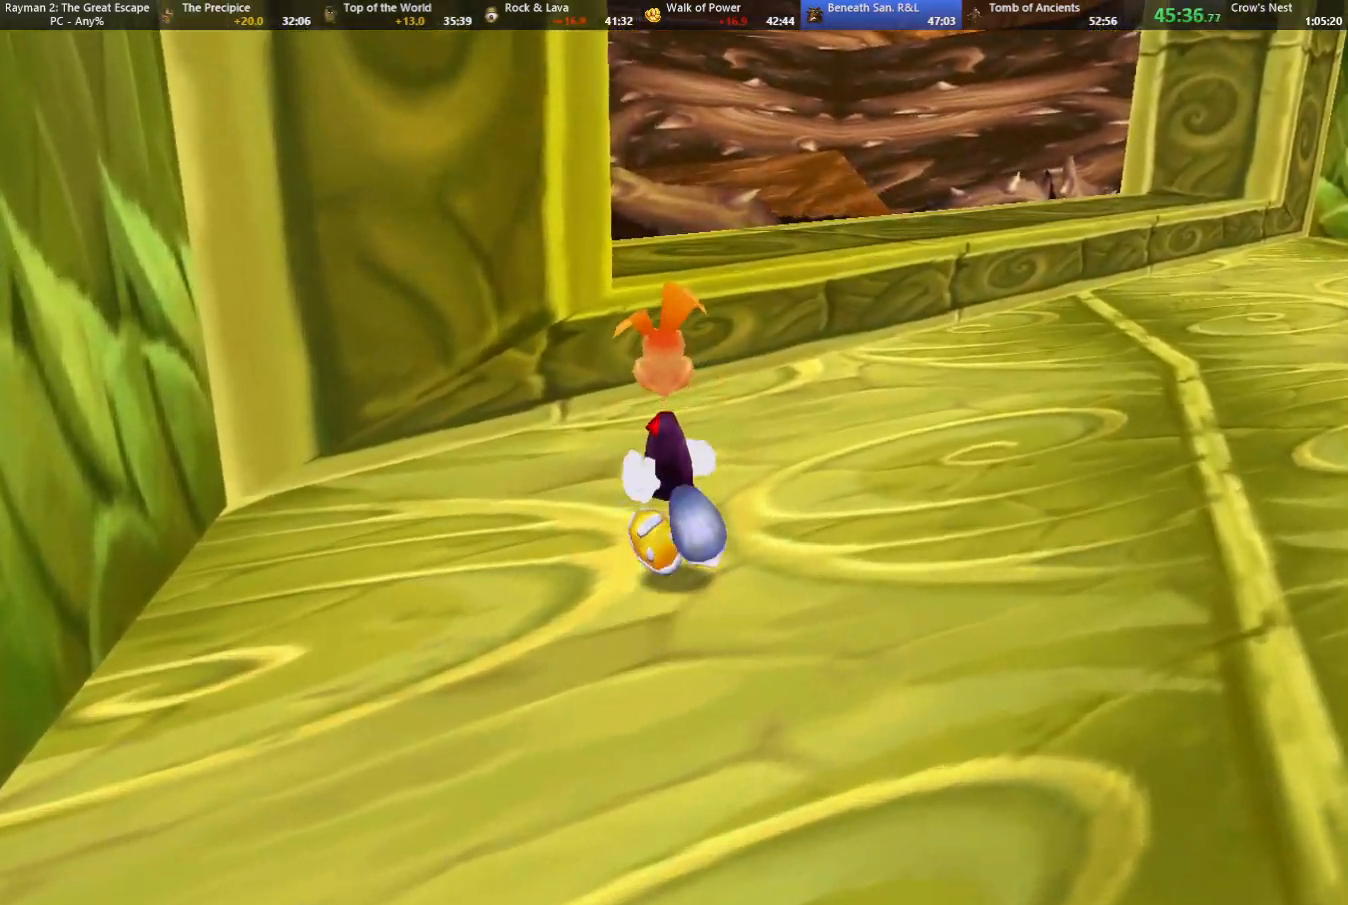
{"keys": ["jump", "up"], "events": [[467, "jump", "down"]]}
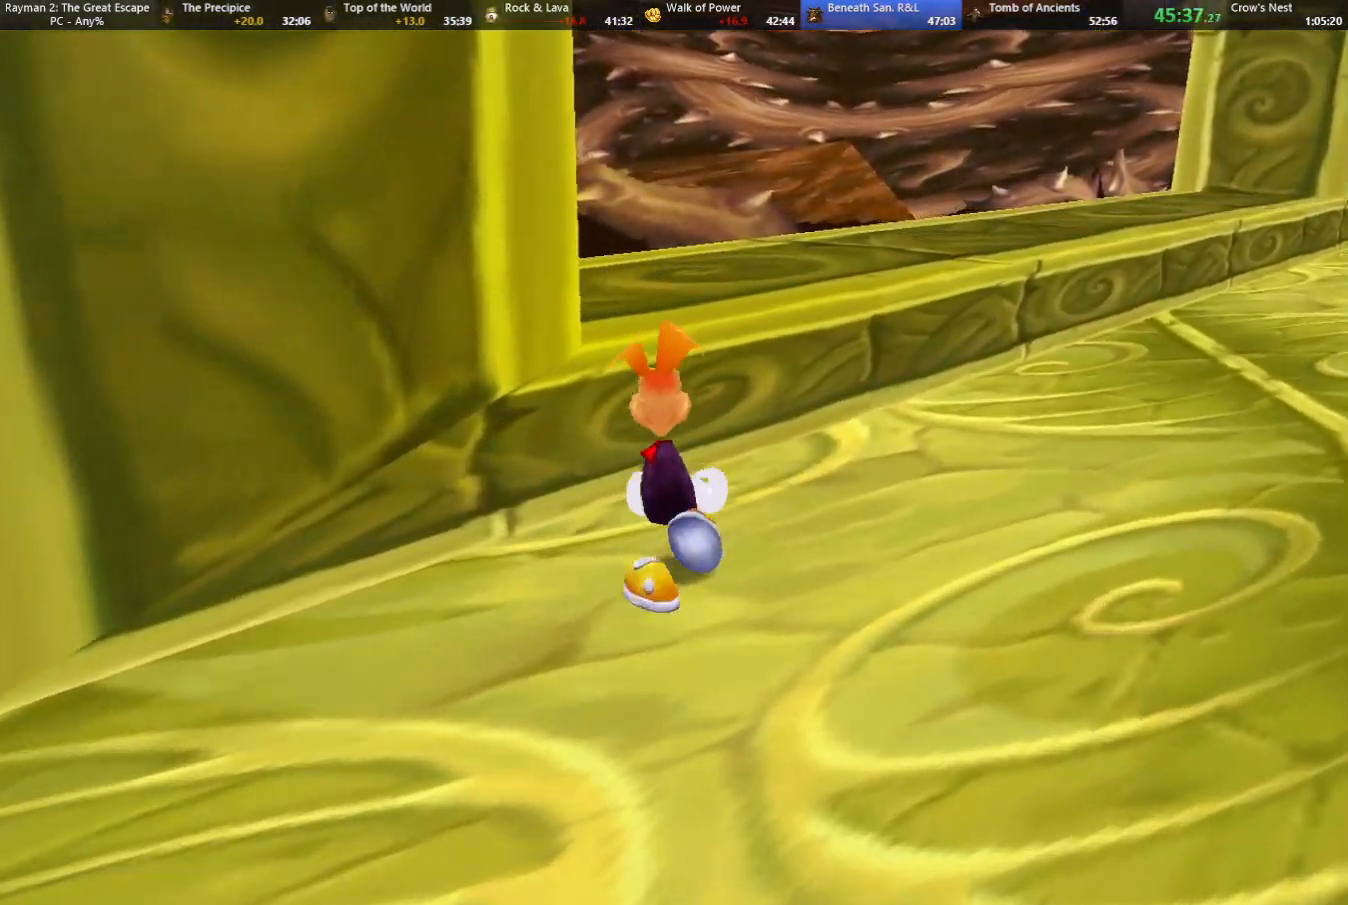
{"keys": ["camr", "up"], "events": [[67, "camr", "down"], [67, "jump", "up"]]}
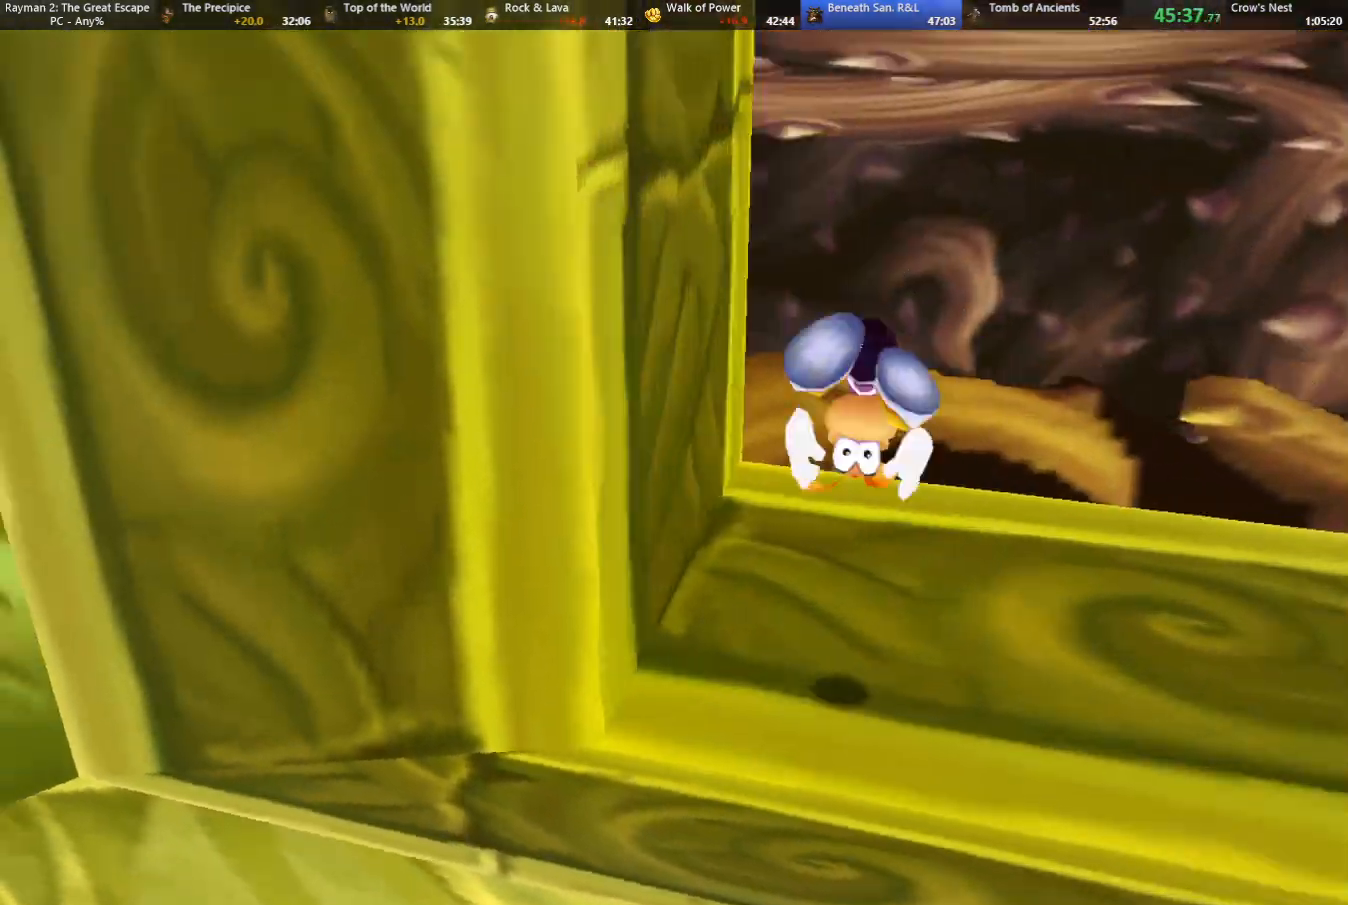
{"keys": ["right", "up"], "events": [[367, "right", "down"], [467, "camr", "up"]]}
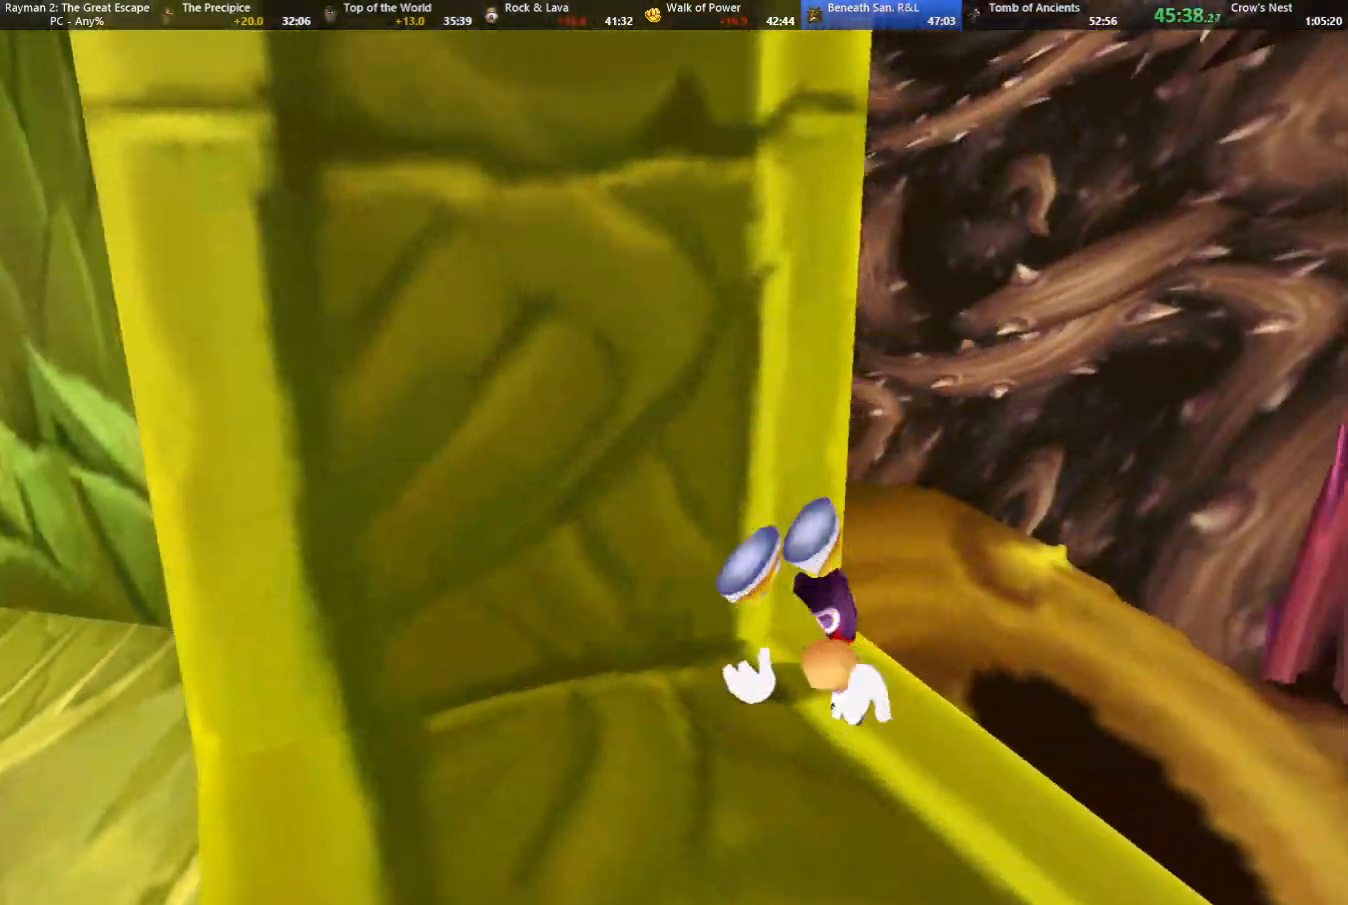
{"keys": ["right"], "events": [[100, "jump", "down"], [200, "jump", "up"], [200, "up", "up"]]}
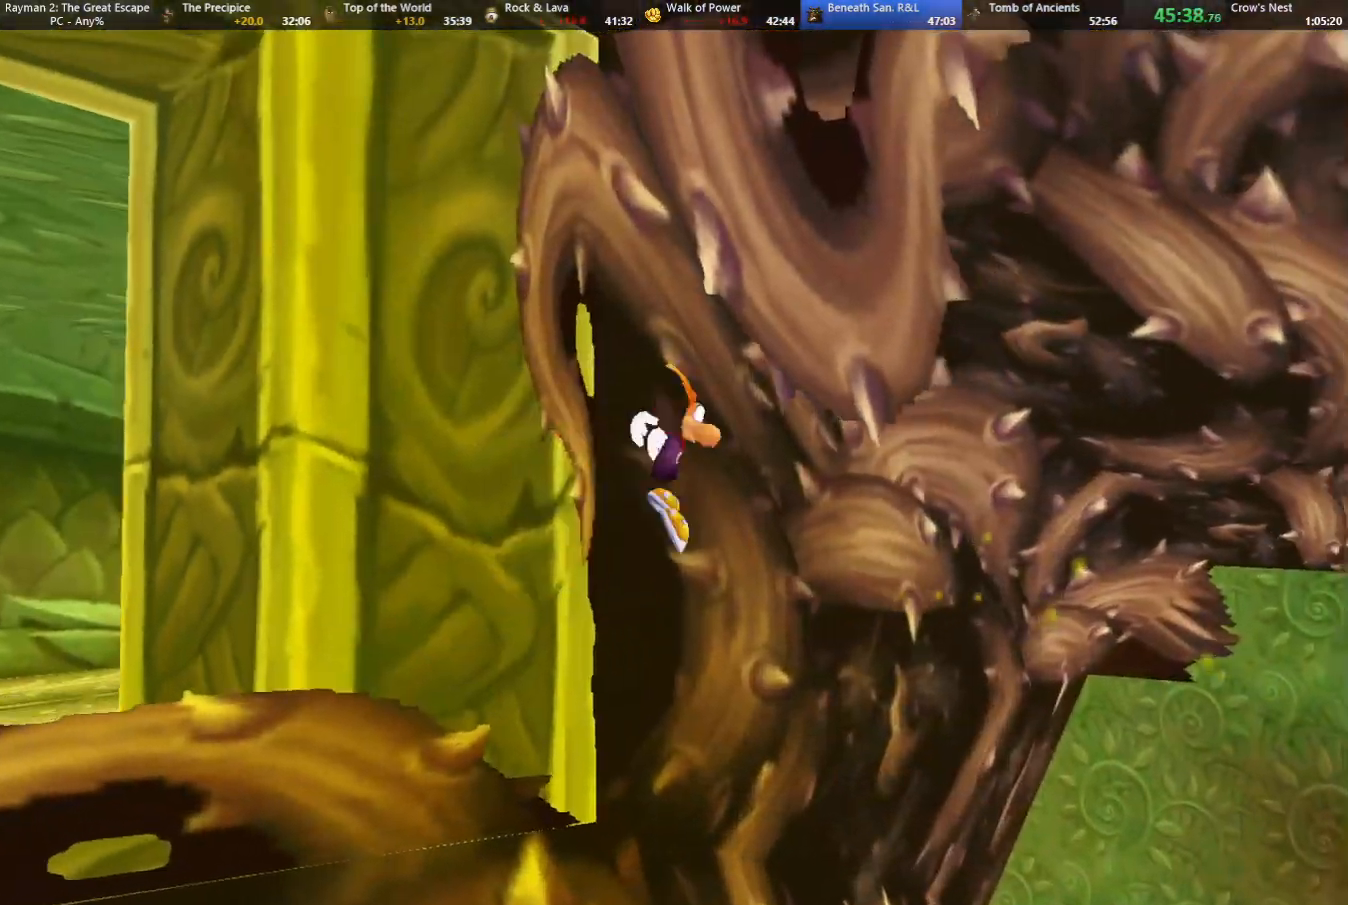
{"keys": ["right"], "events": []}
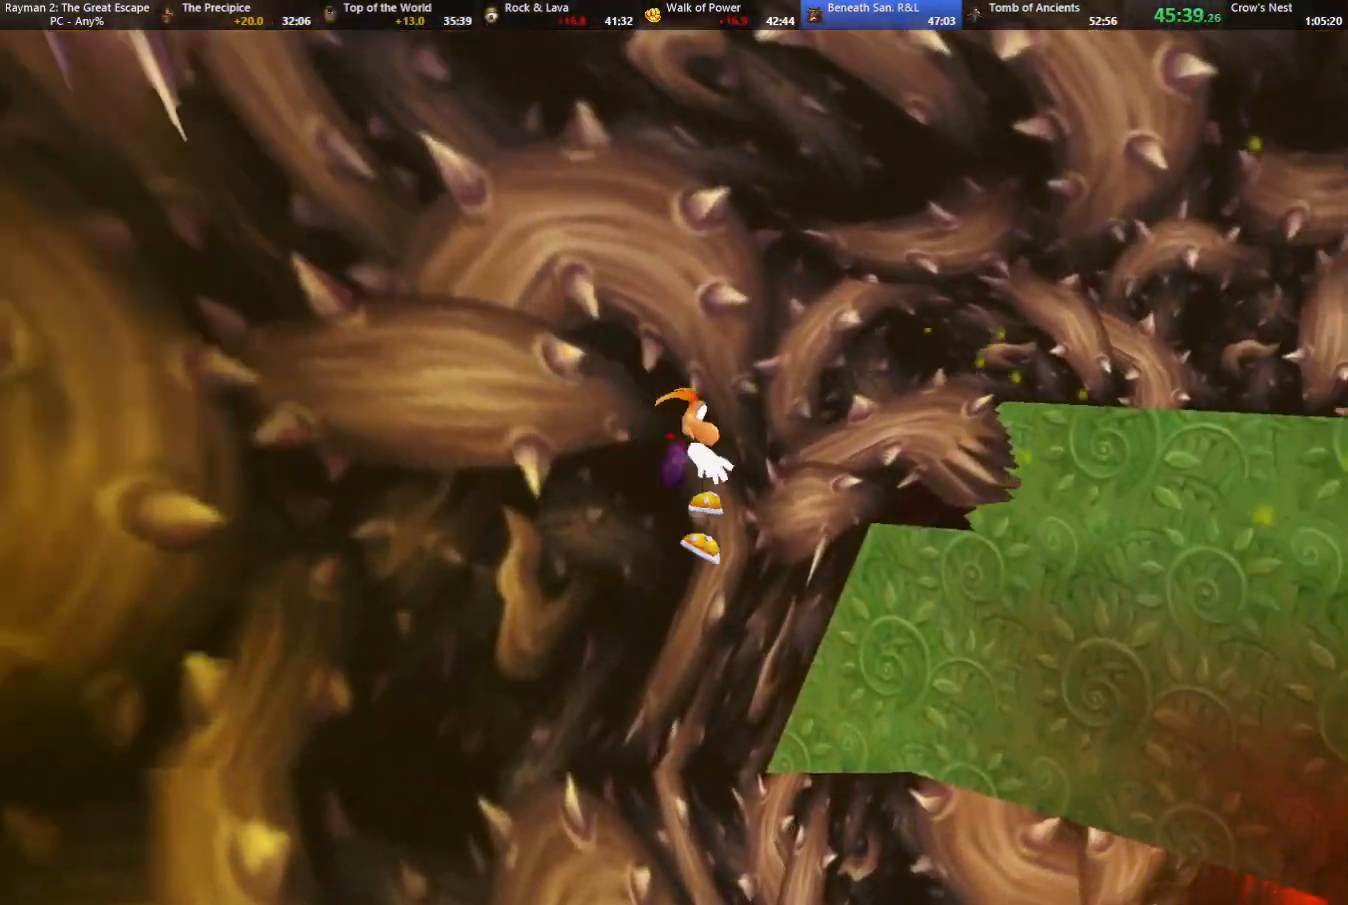
{"keys": ["right"], "events": []}
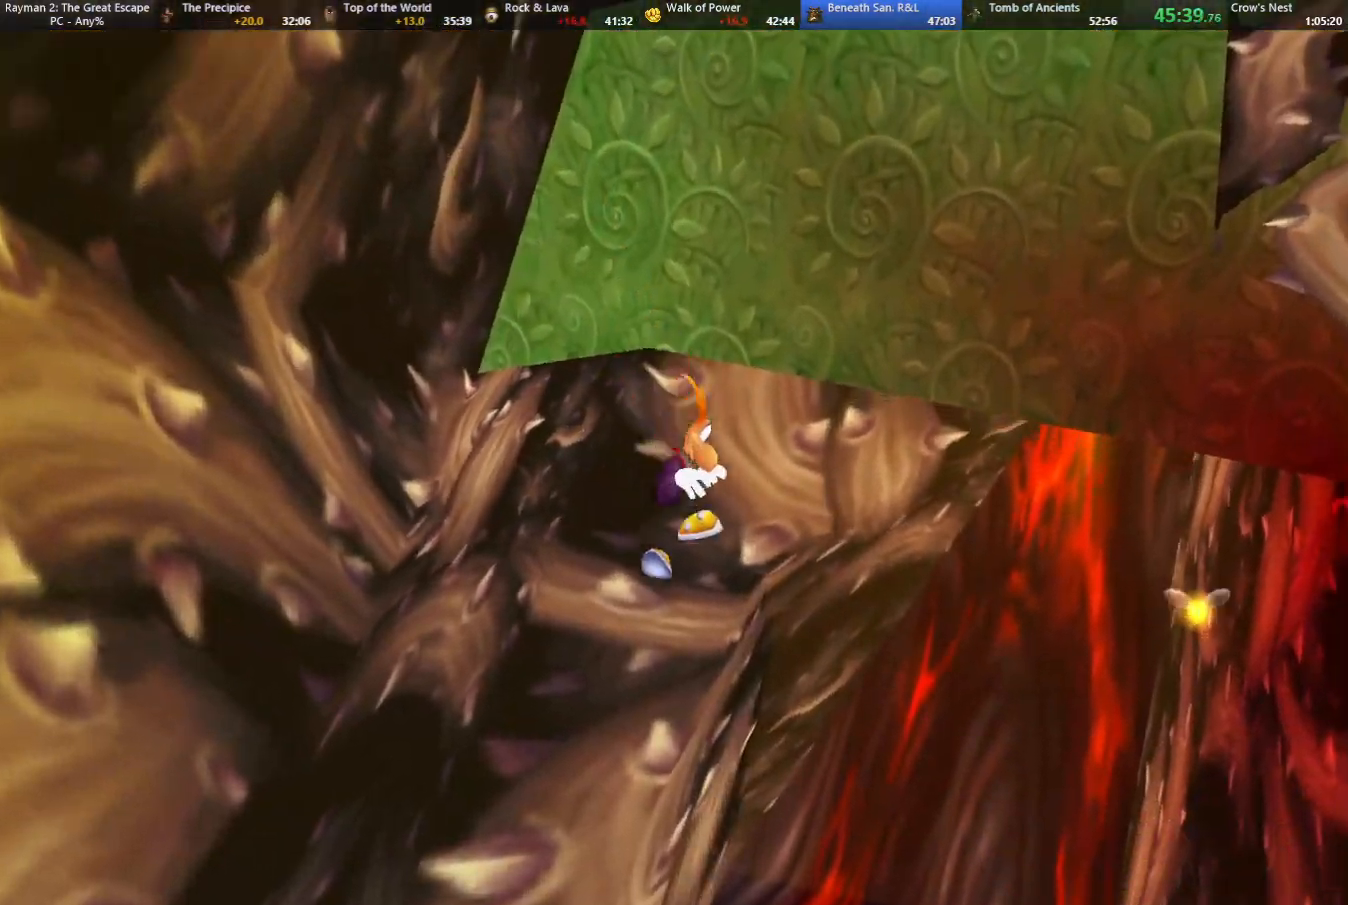
{"keys": ["jump", "right"], "events": [[100, "jump", "down"]]}
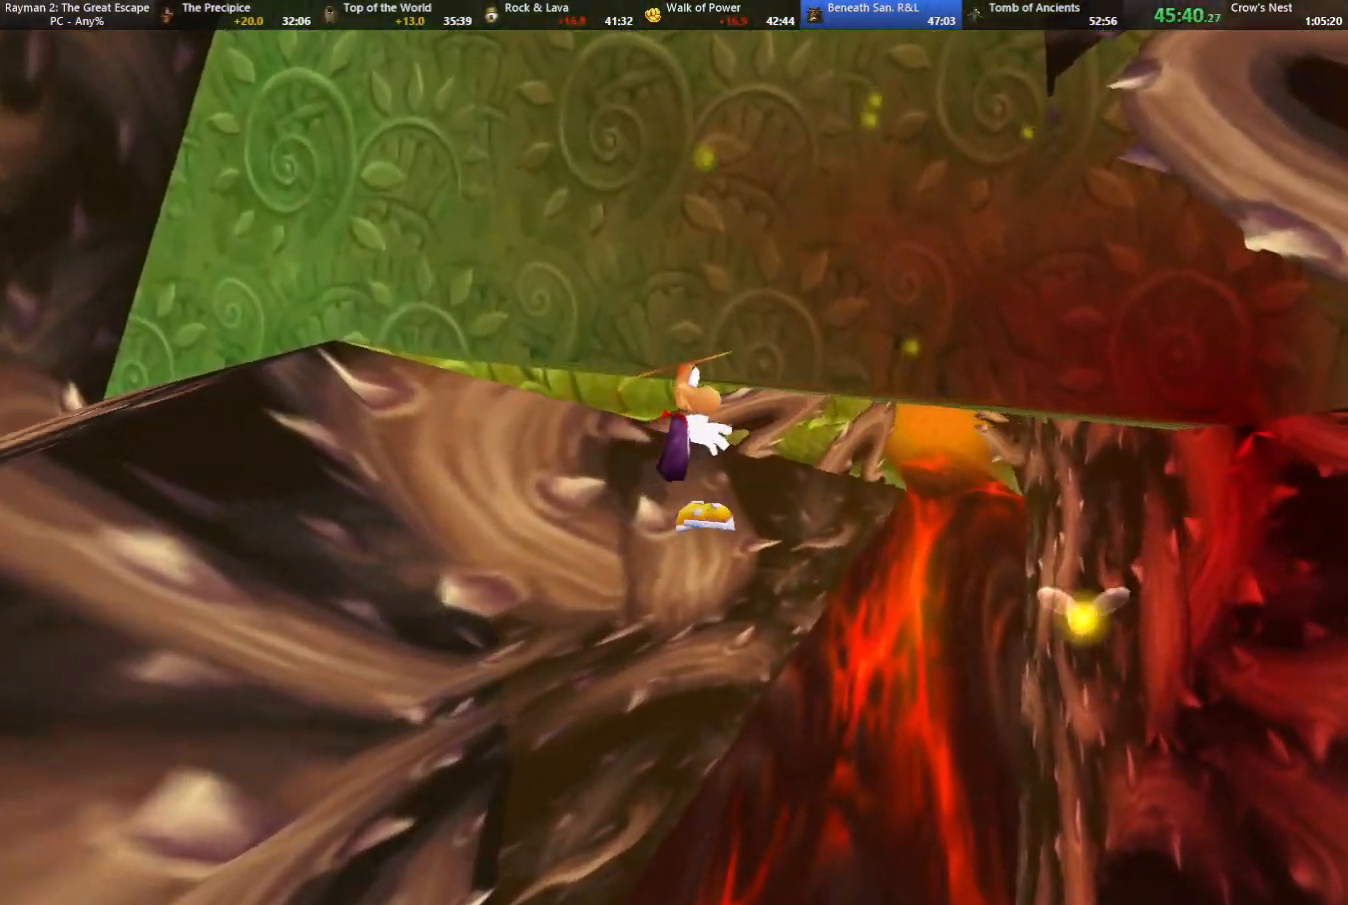
{"keys": ["jump", "right"], "events": [[33, "jump", "up"], [483, "jump", "down"]]}
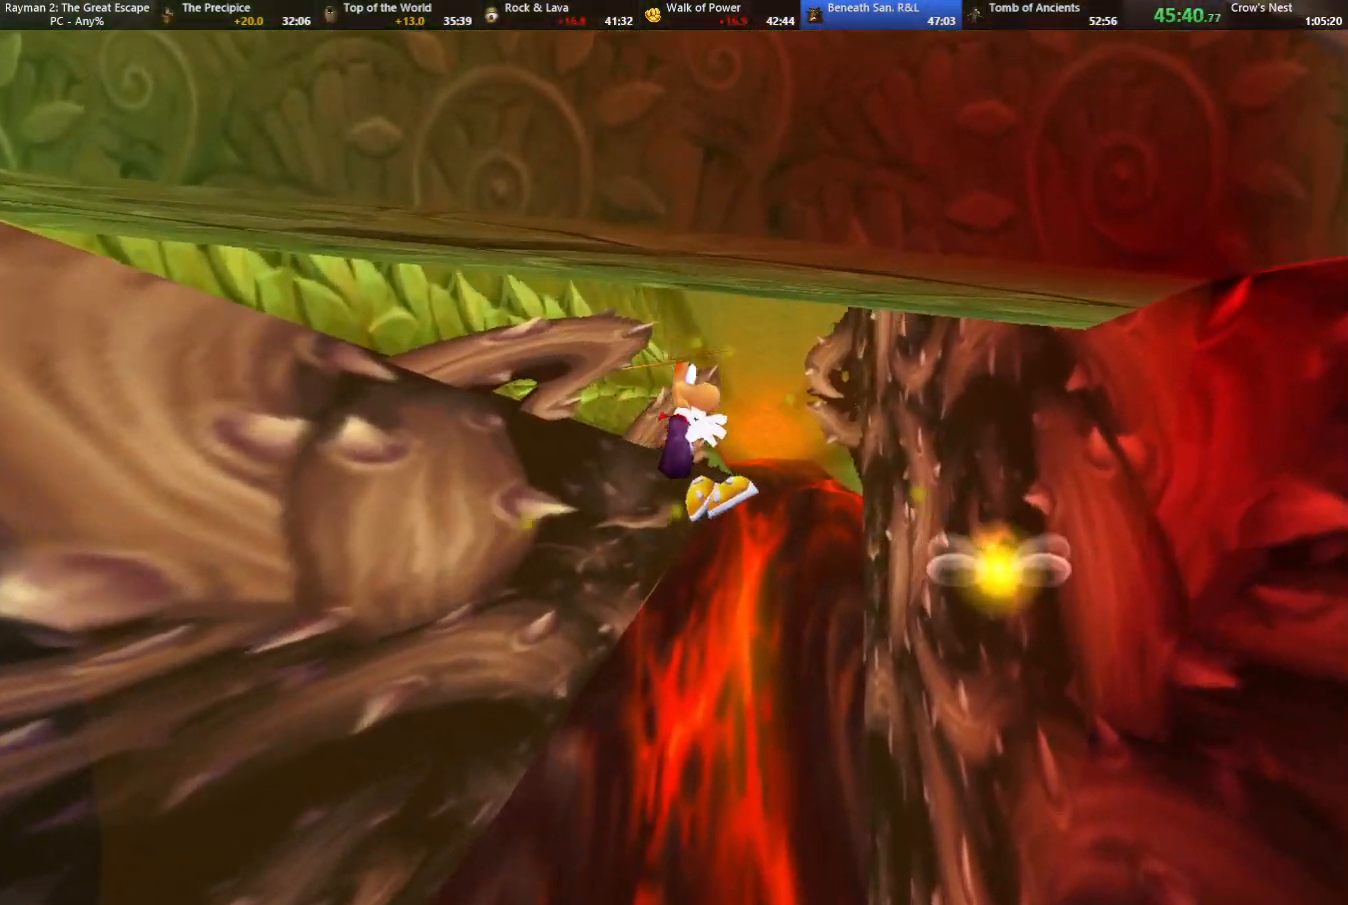
{"keys": ["jump", "up"], "events": [[133, "up", "down"], [283, "right", "up"]]}
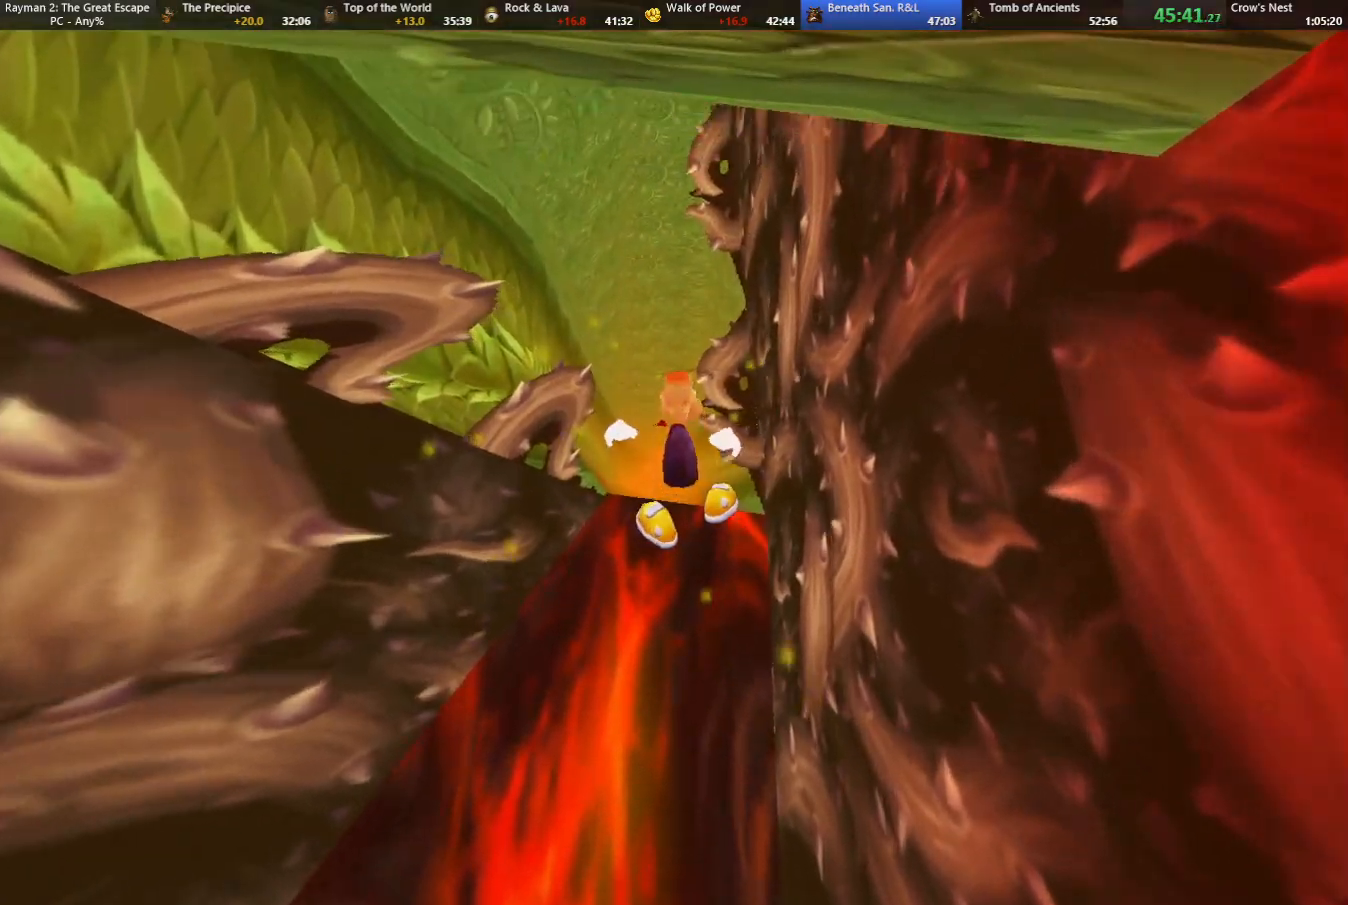
{"keys": ["jump", "up"], "events": []}
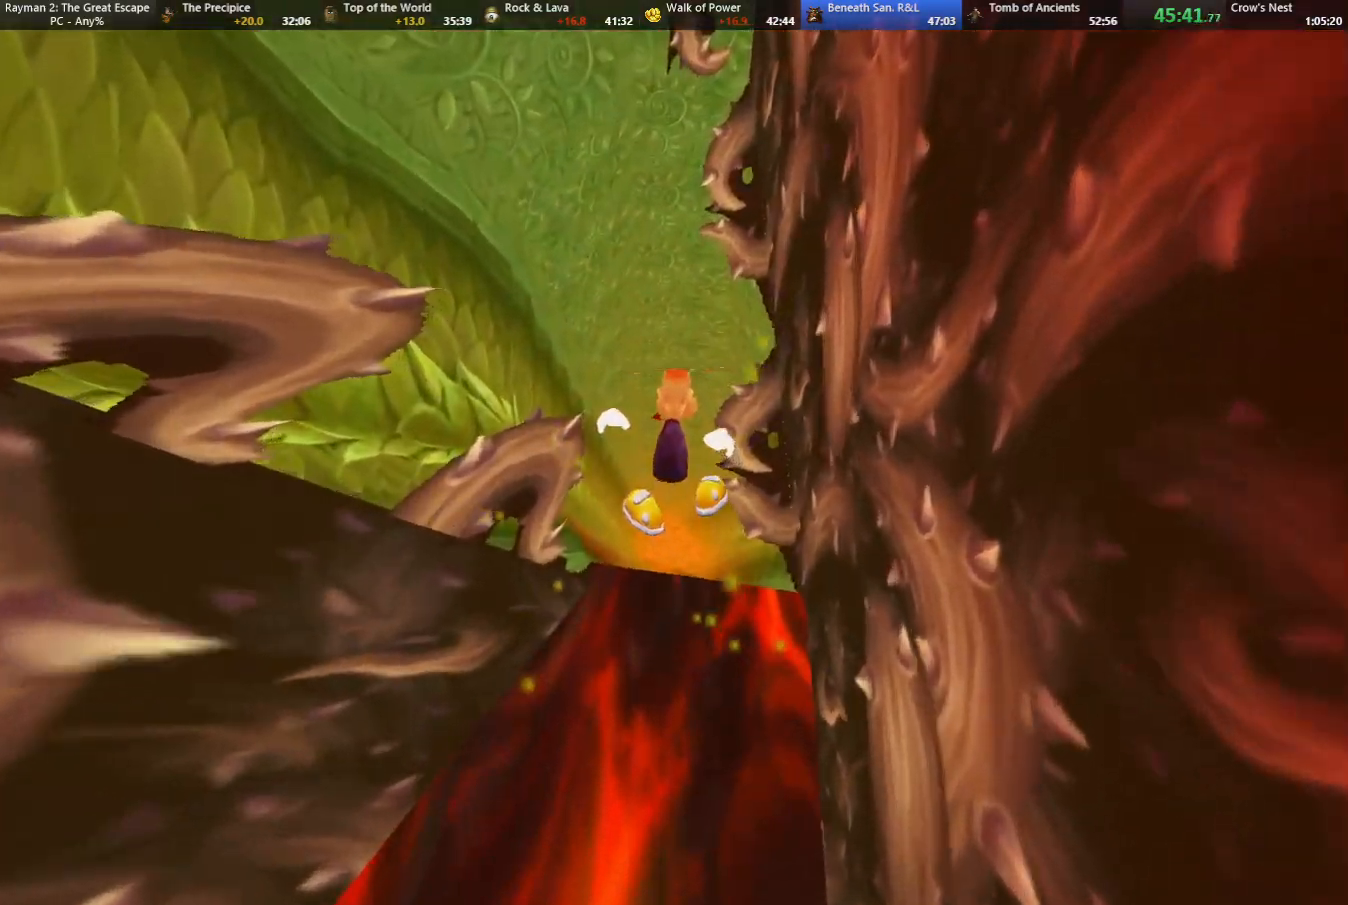
{"keys": ["jump", "strafe", "up"], "events": [[17, "jump", "up"], [300, "strafe", "down"], [400, "jump", "down"]]}
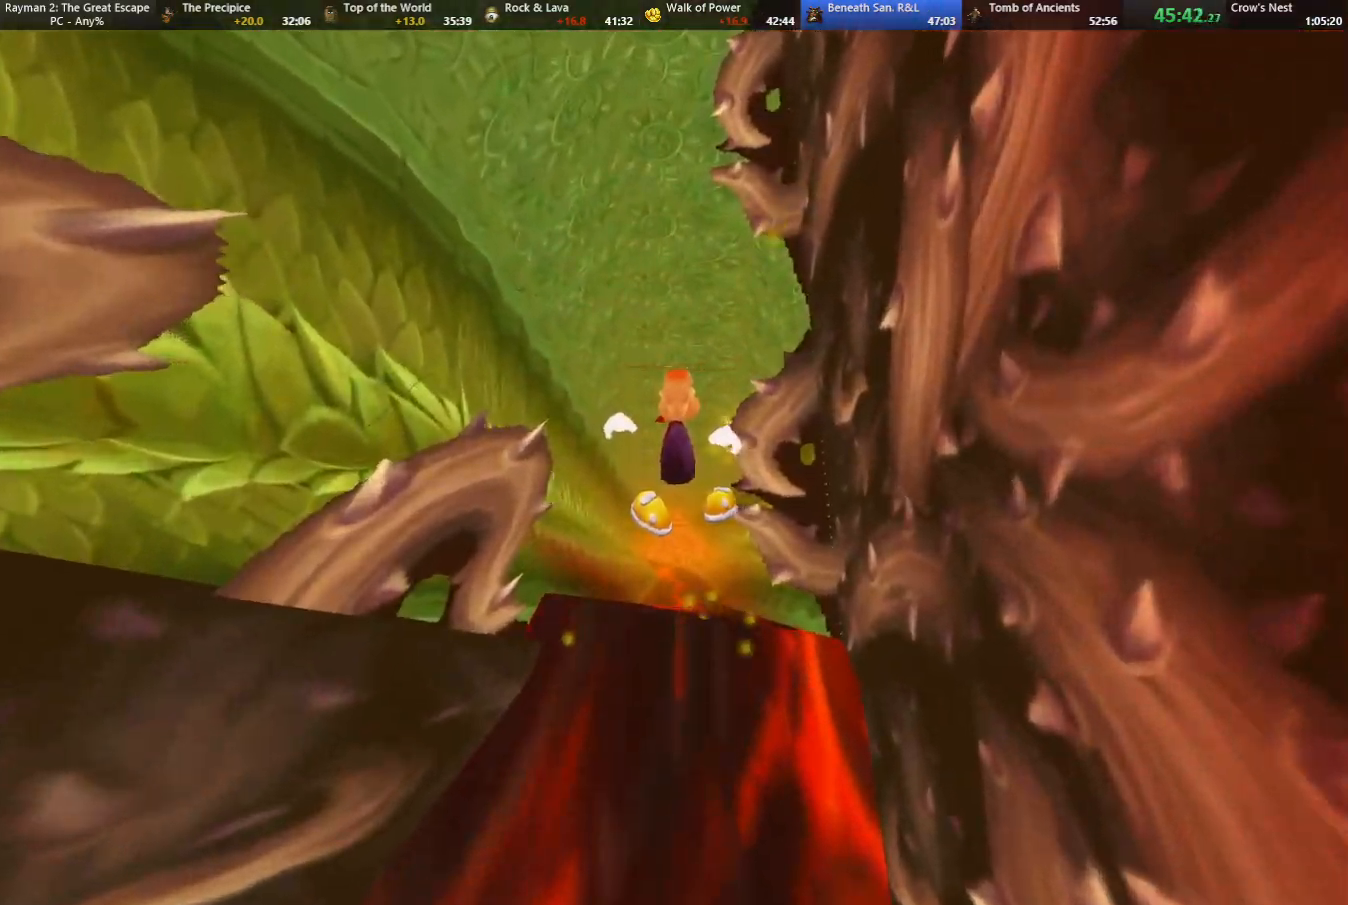
{"keys": ["right", "strafe", "up"], "events": [[167, "right", "down"], [233, "jump", "up"]]}
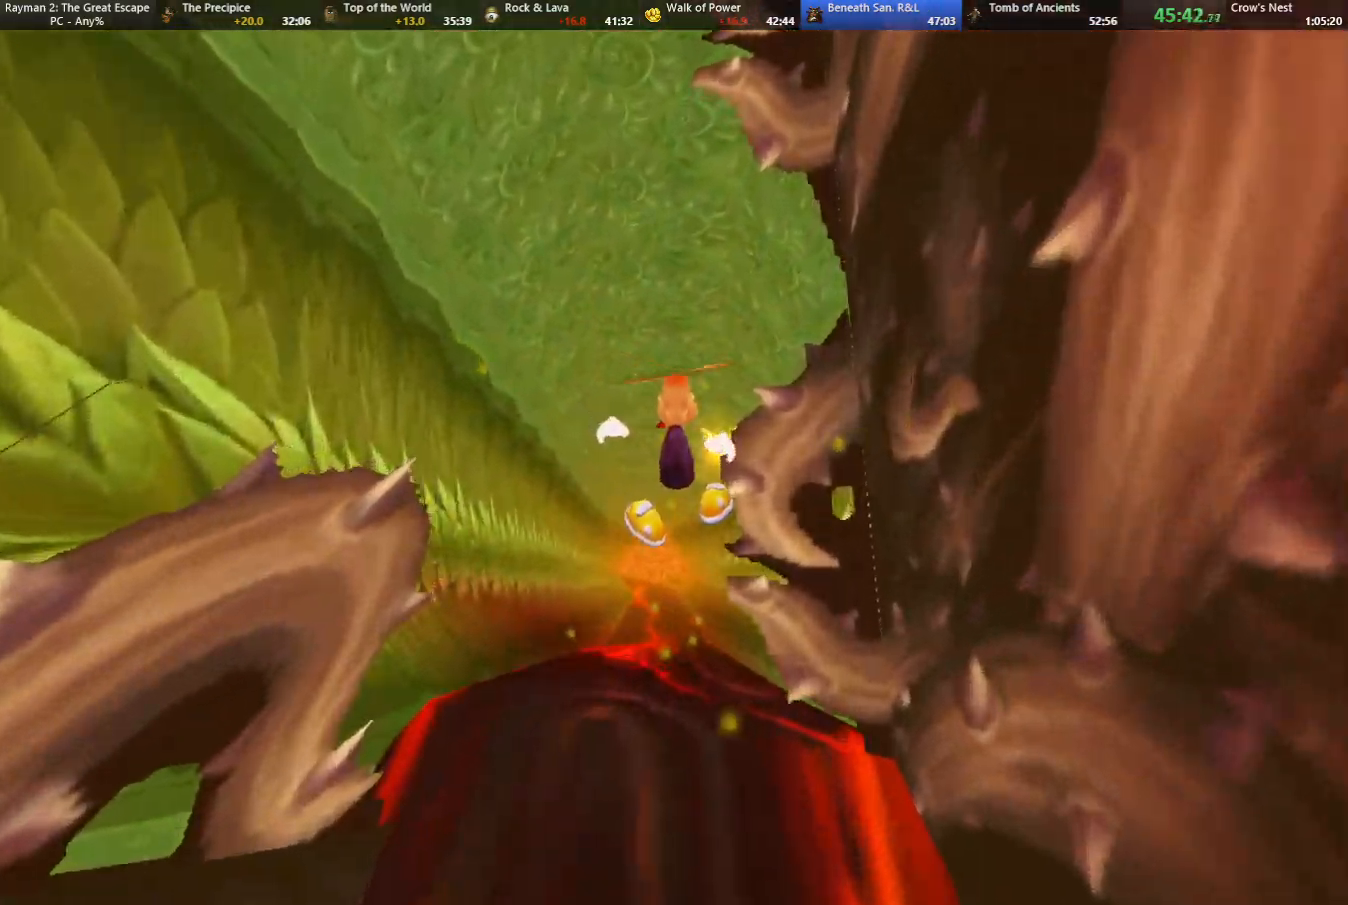
{"keys": ["jump", "right", "strafe", "up"], "events": [[100, "jump", "down"]]}
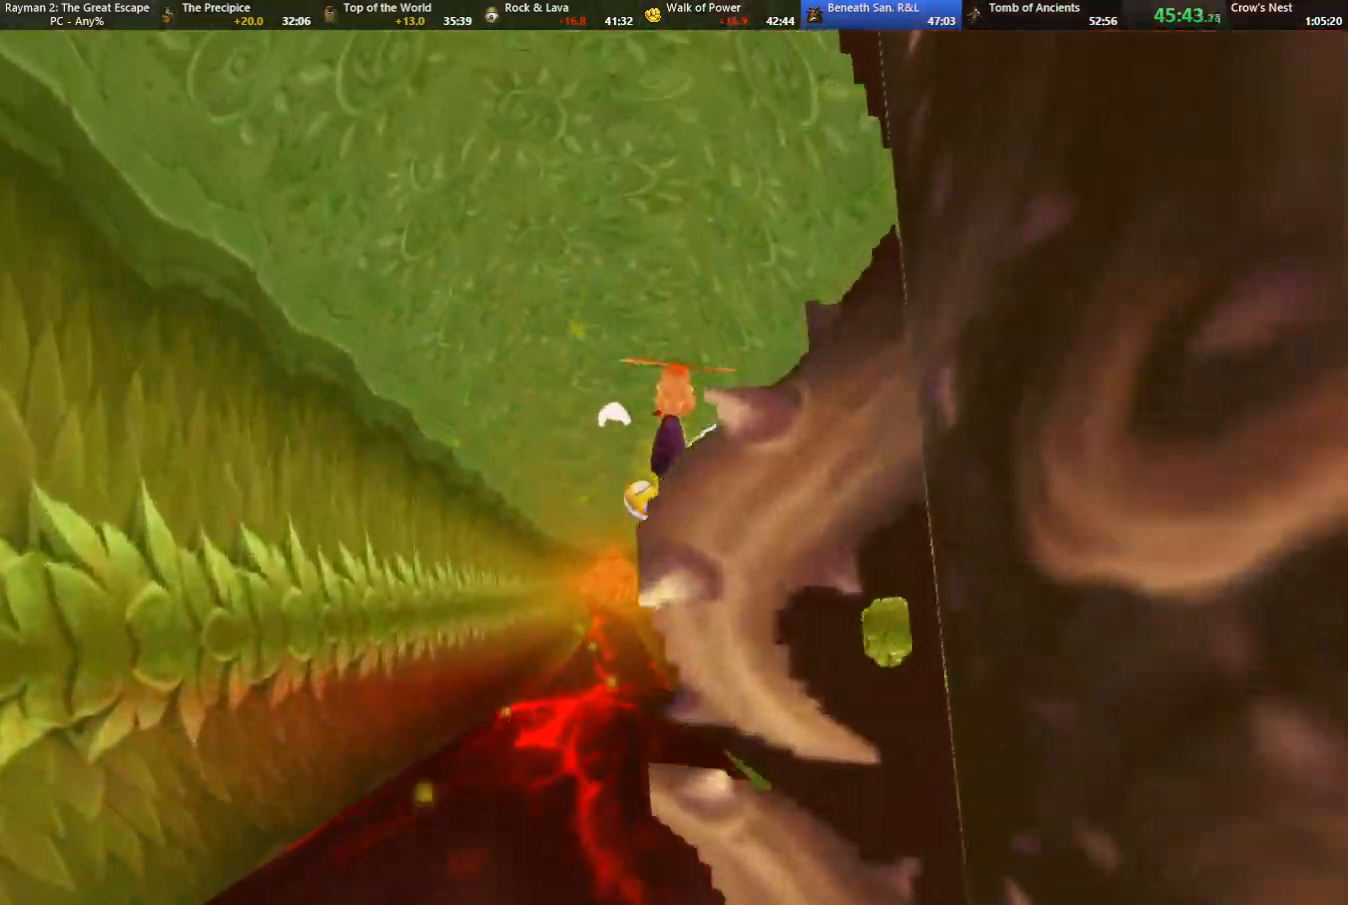
{"keys": ["right", "up"], "events": [[17, "jump", "up"], [117, "strafe", "up"], [150, "right", "up"], [350, "jump", "down"], [433, "jump", "up"], [433, "right", "down"]]}
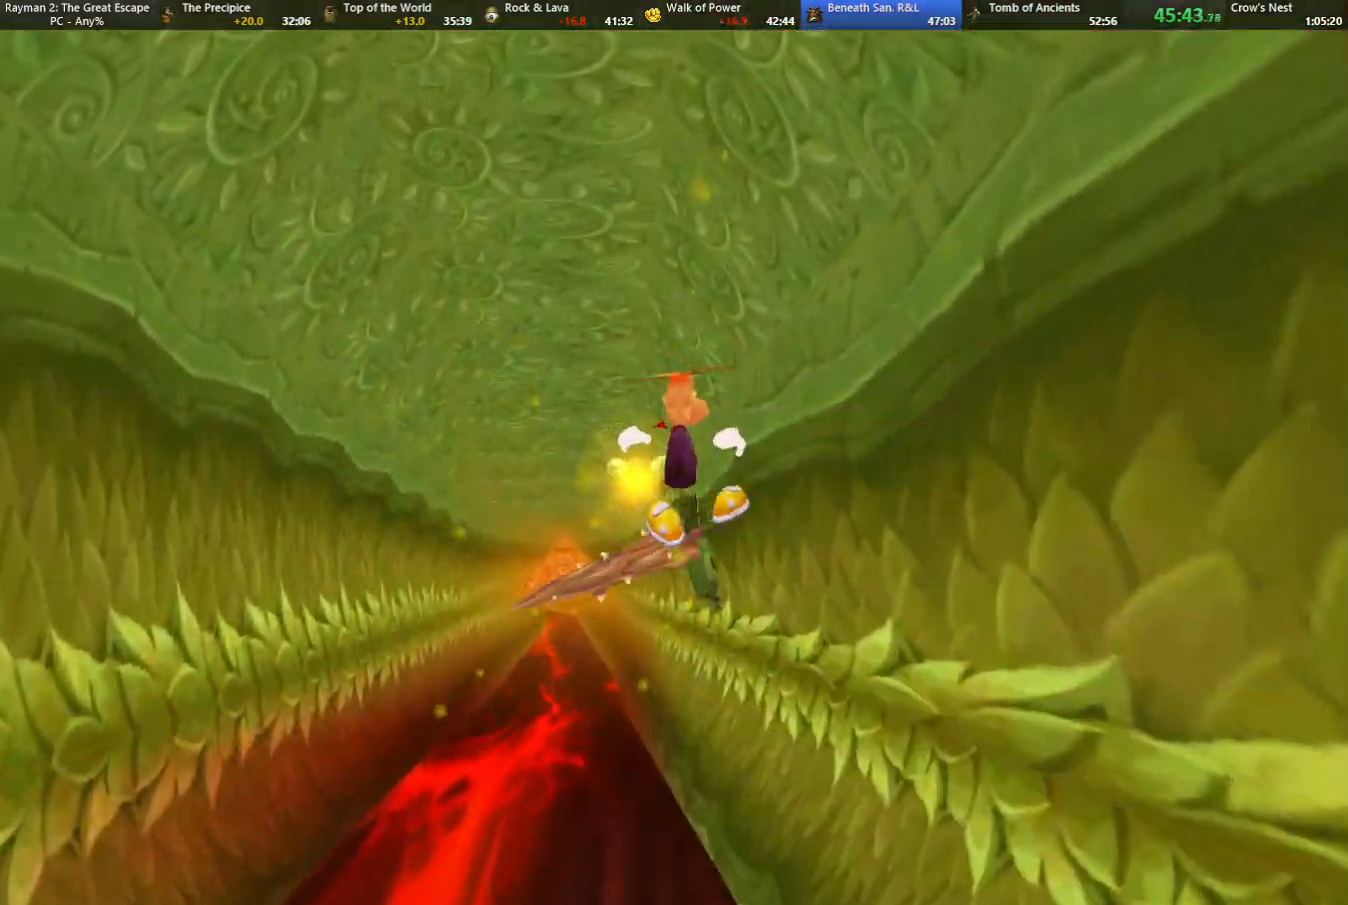
{"keys": ["jump", "shoot", "up"], "events": [[33, "jump", "down"], [33, "right", "up"], [33, "shoot", "down"], [83, "right", "down"], [83, "shoot", "up"], [167, "jump", "up"], [167, "right", "up"], [167, "shoot", "down"], [267, "shoot", "up"], [317, "right", "down"], [317, "shoot", "down"], [400, "shoot", "up"], [450, "right", "up"], [500, "jump", "down"], [500, "shoot", "down"]]}
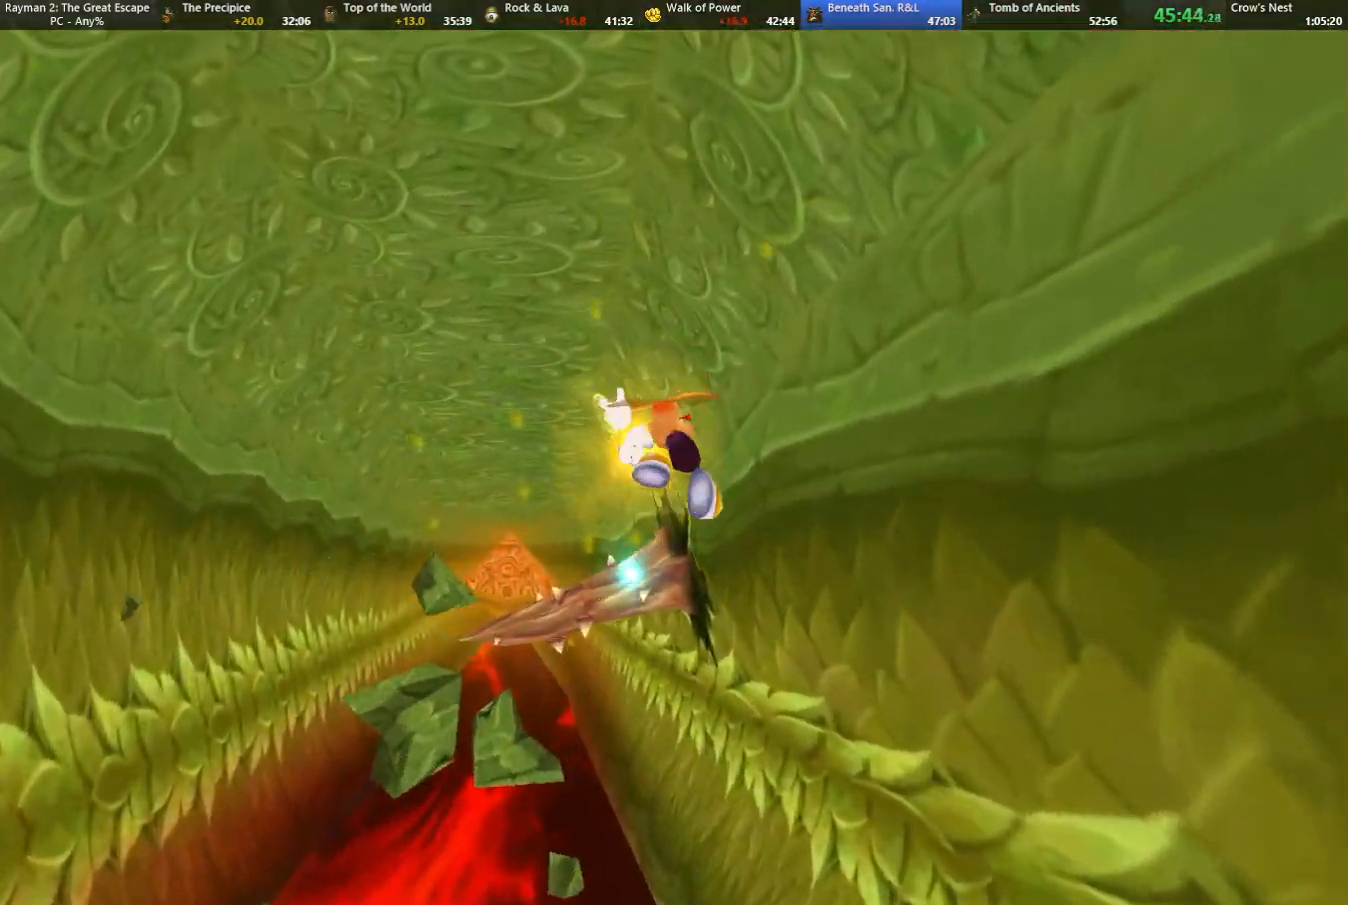
{"keys": ["left", "shoot", "up"], "events": [[100, "shoot", "up"], [133, "jump", "up"], [133, "shoot", "down"], [233, "shoot", "up"], [333, "jump", "down"], [333, "shoot", "down"], [417, "shoot", "up"], [467, "jump", "up"], [467, "left", "down"], [467, "shoot", "down"]]}
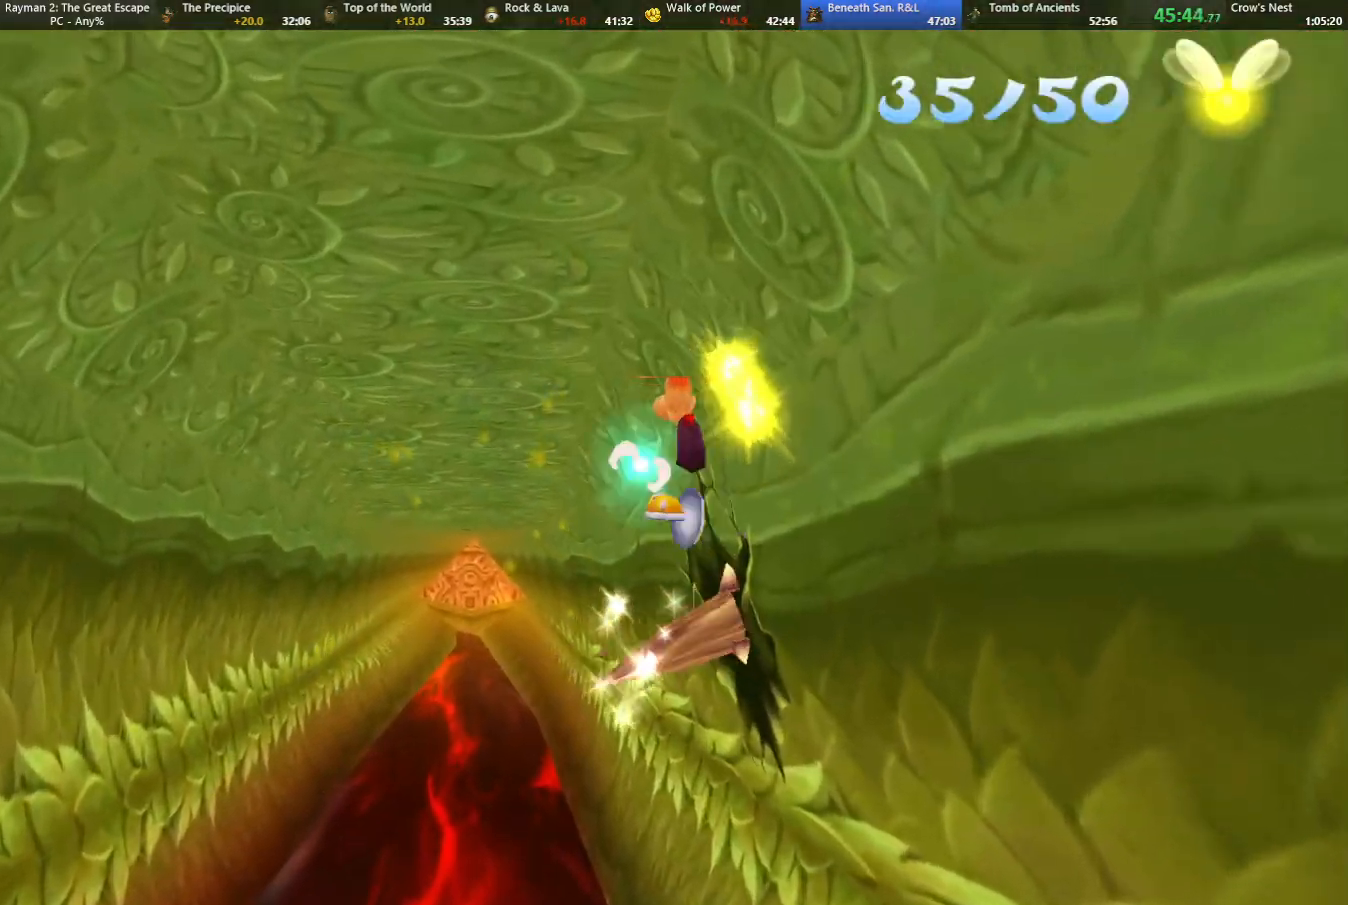
{"keys": ["shoot", "up"], "events": [[67, "left", "up"], [67, "shoot", "up"], [117, "shoot", "down"], [167, "jump", "down"], [167, "left", "down"], [200, "shoot", "up"], [250, "jump", "up"], [300, "left", "up"], [300, "shoot", "down"], [383, "jump", "down"], [383, "shoot", "up"], [483, "jump", "up"], [483, "shoot", "down"]]}
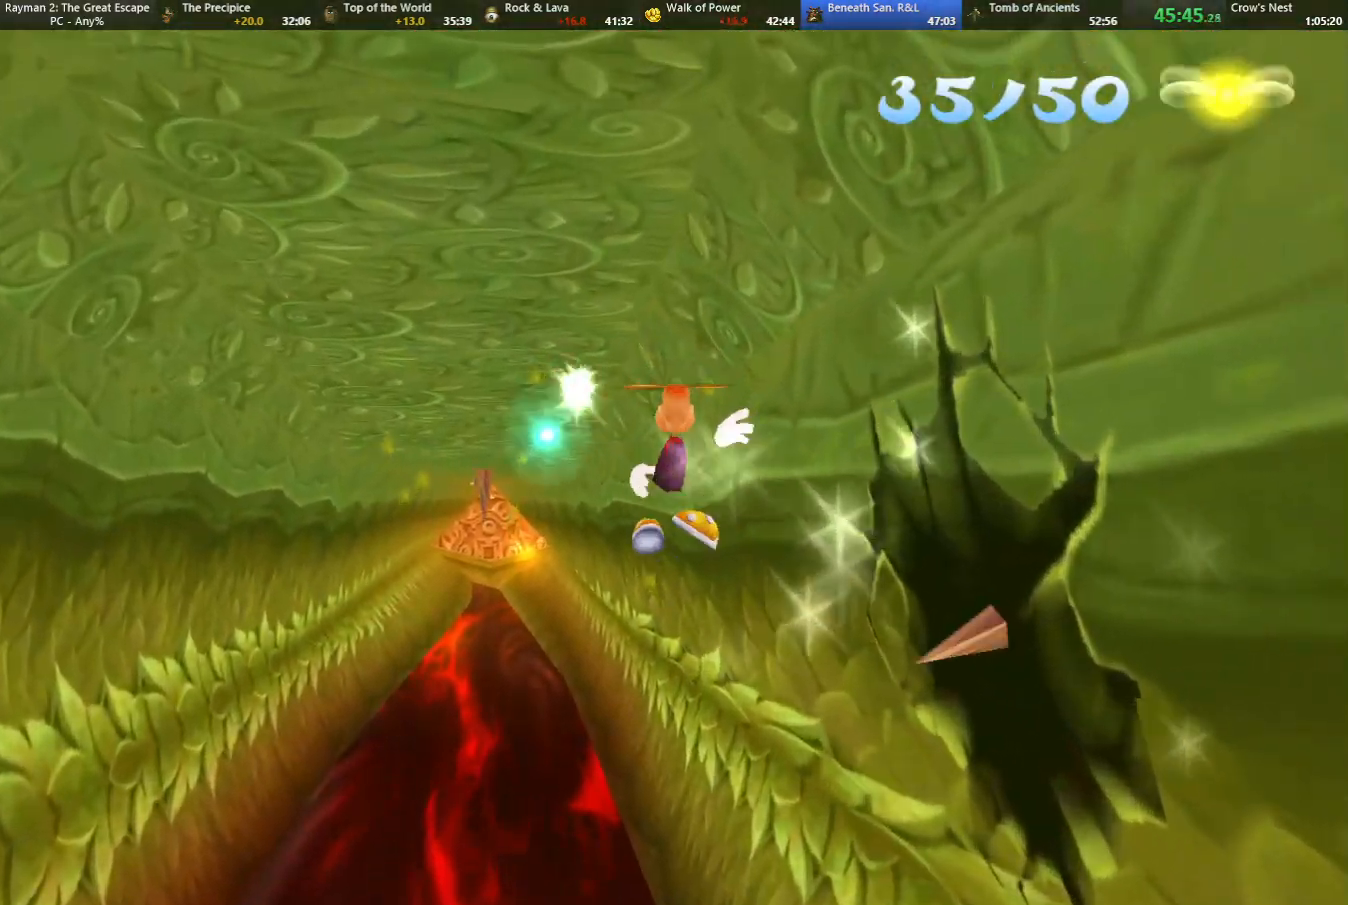
{"keys": ["up"], "events": [[83, "jump", "down"], [83, "shoot", "up"], [133, "shoot", "down"], [167, "jump", "up"], [217, "jump", "down"], [267, "shoot", "up"], [367, "shoot", "down"], [400, "left", "down"], [450, "jump", "up"], [450, "shoot", "up"], [500, "left", "up"]]}
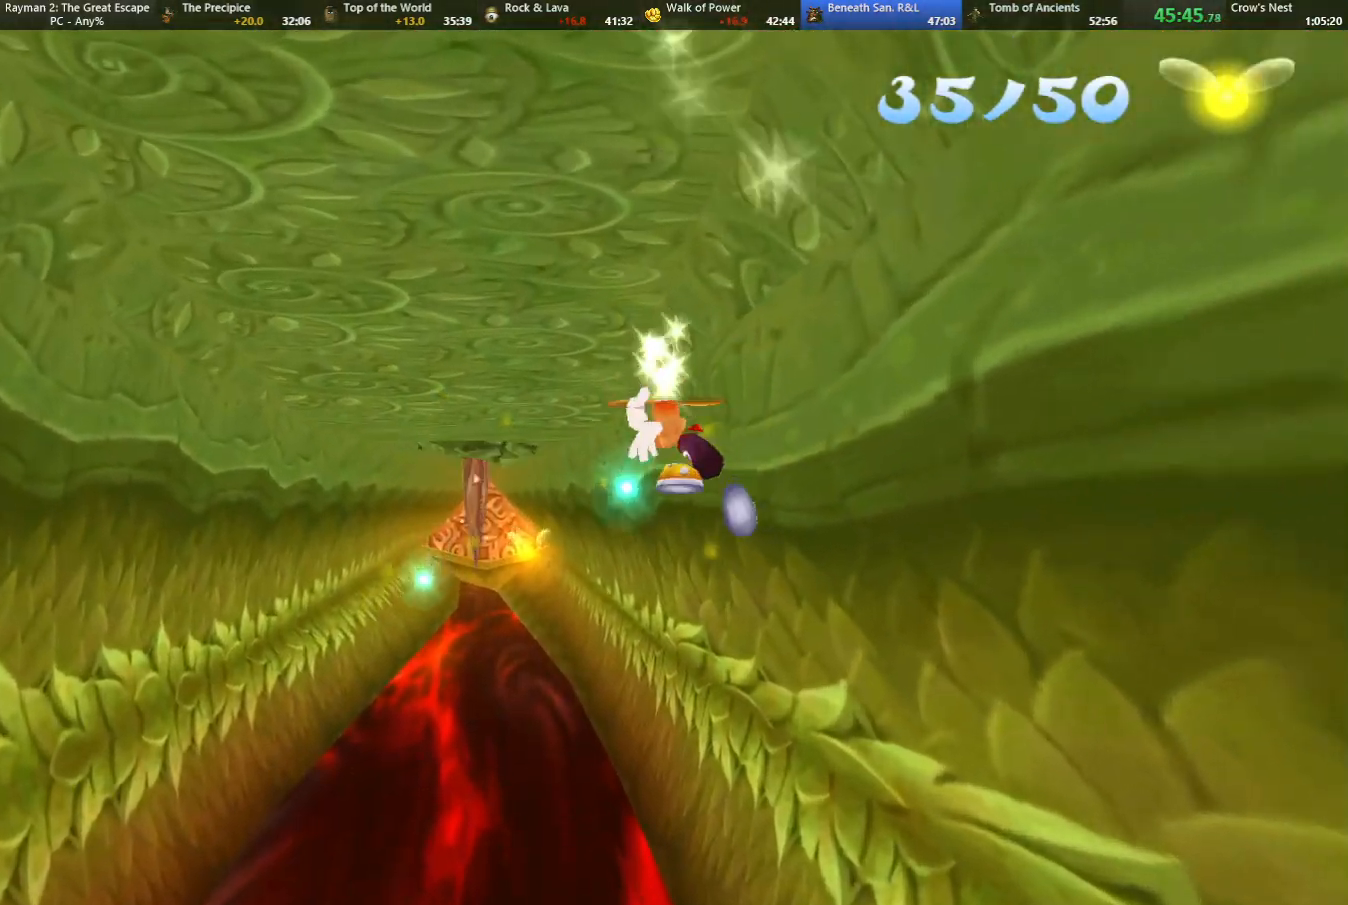
{"keys": ["jump", "up"], "events": [[50, "shoot", "down"], [100, "jump", "down"], [150, "jump", "up"], [150, "shoot", "up"], [183, "shoot", "down"], [233, "jump", "down"], [333, "jump", "up"], [333, "shoot", "up"], [383, "shoot", "down"], [433, "jump", "down"], [483, "shoot", "up"]]}
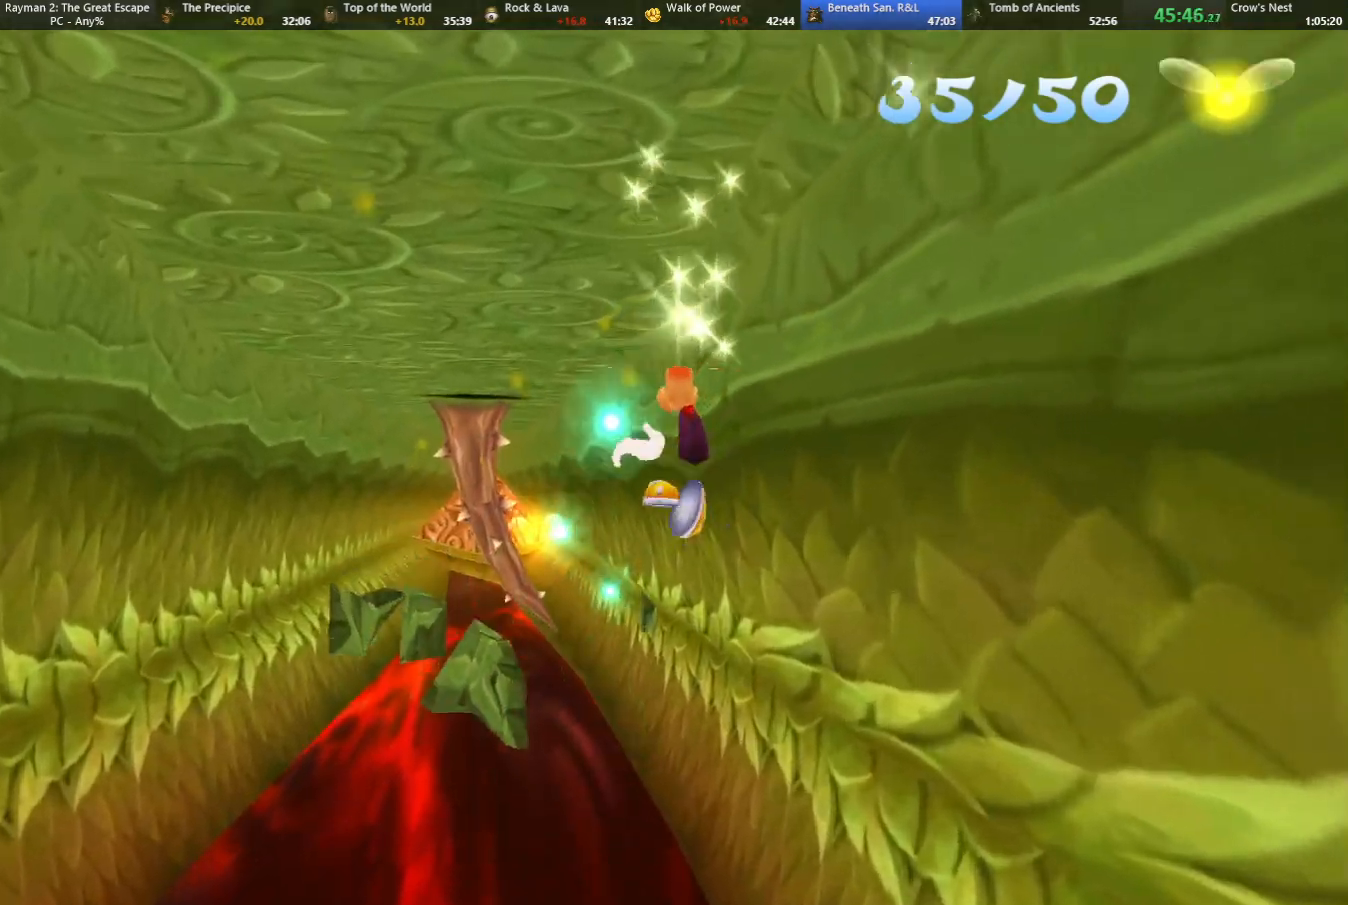
{"keys": ["jump", "left", "up"], "events": [[33, "jump", "up"], [33, "shoot", "down"], [117, "jump", "down"], [167, "shoot", "up"], [217, "jump", "up"], [217, "shoot", "down"], [300, "jump", "down"], [300, "shoot", "up"], [400, "jump", "up"], [400, "shoot", "down"], [483, "jump", "down"], [483, "left", "down"], [483, "shoot", "up"]]}
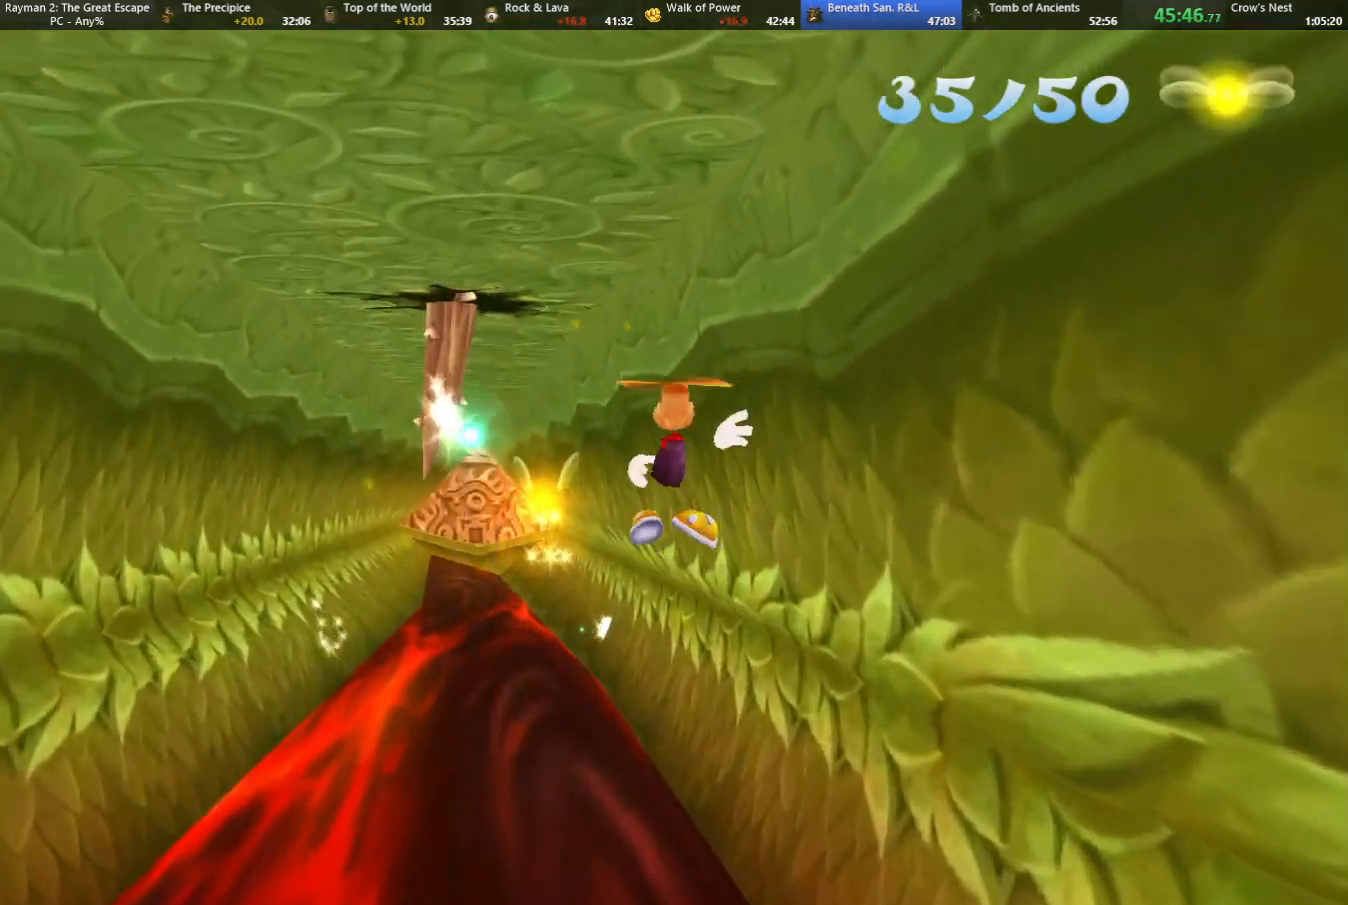
{"keys": ["jump", "up"], "events": [[83, "jump", "up"], [83, "left", "up"], [83, "shoot", "down"], [133, "jump", "down"], [183, "shoot", "up"], [233, "shoot", "down"], [283, "jump", "up"], [317, "jump", "down"], [317, "shoot", "up"], [400, "shoot", "down"], [450, "jump", "up"], [500, "jump", "down"], [500, "shoot", "up"]]}
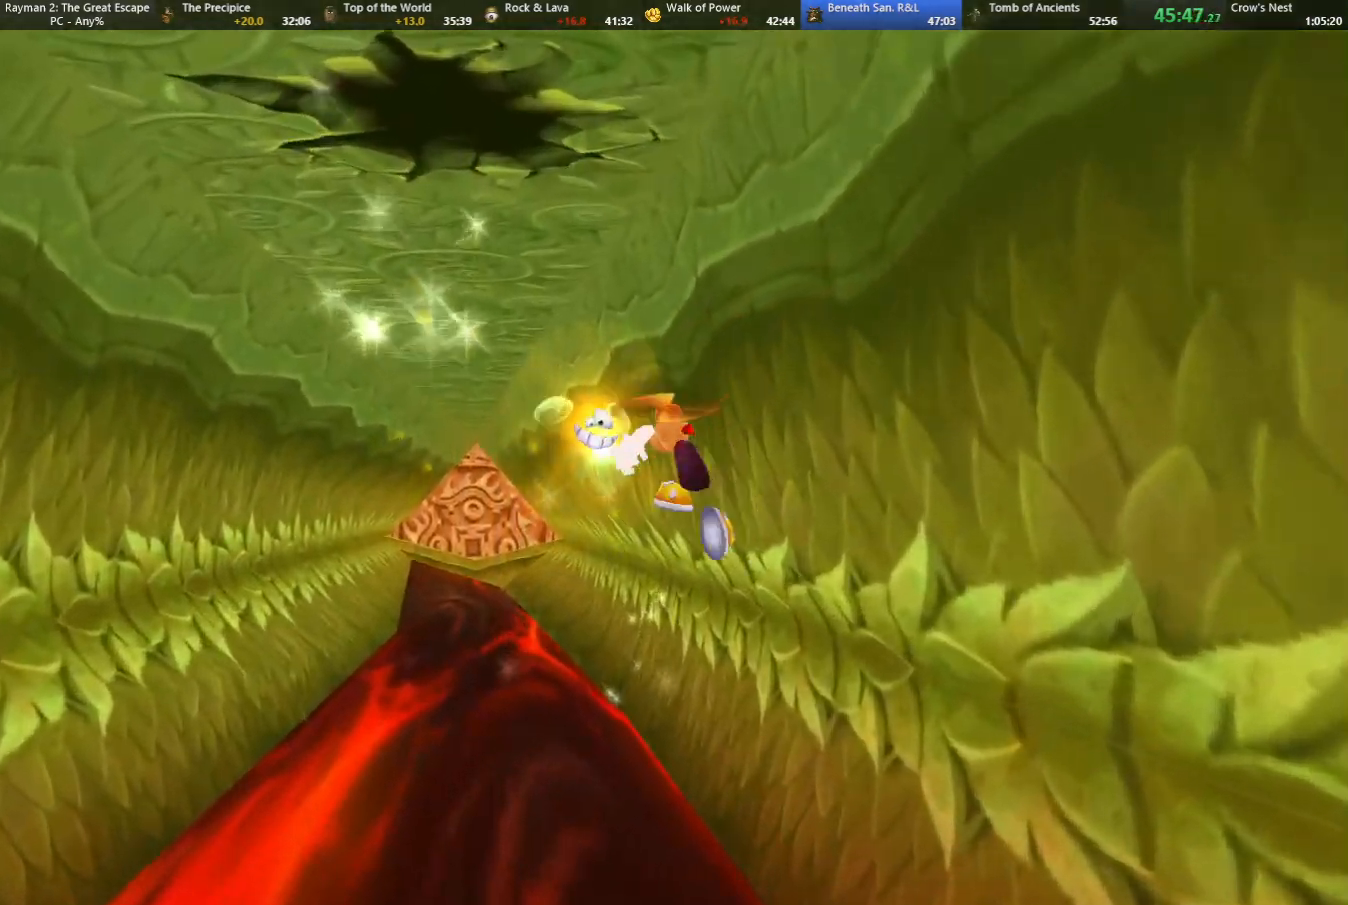
{"keys": ["up"], "events": [[100, "jump", "up"], [100, "shoot", "down"], [200, "jump", "down"], [200, "shoot", "up"], [283, "jump", "up"], [283, "left", "down"], [283, "shoot", "down"], [333, "shoot", "up"], [383, "jump", "down"], [433, "left", "up"], [433, "shoot", "down"], [483, "jump", "up"], [483, "shoot", "up"]]}
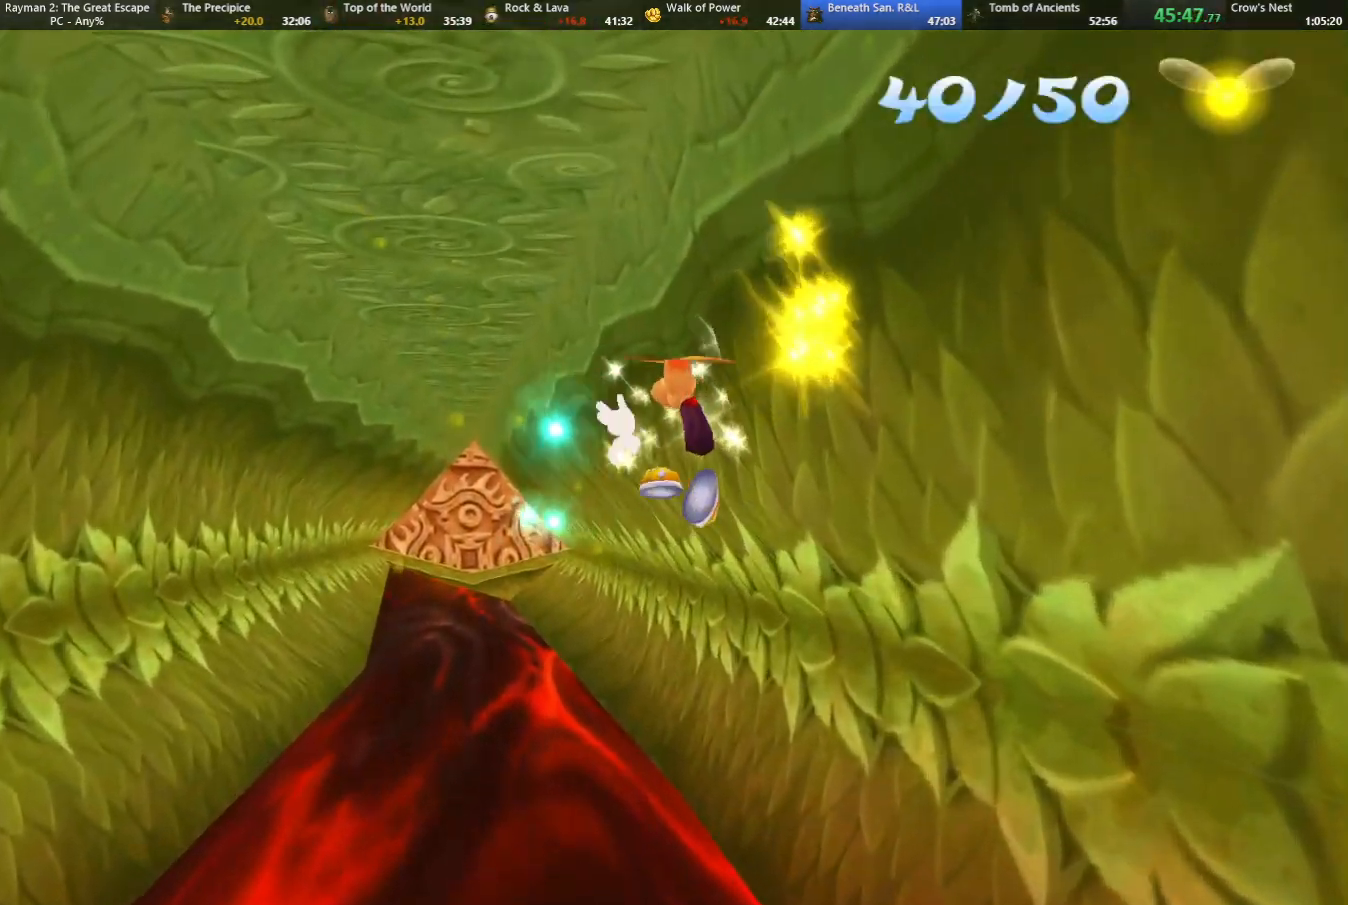
{"keys": ["jump", "left", "up"], "events": [[33, "left", "down"], [83, "jump", "down"], [83, "shoot", "down"], [150, "jump", "up"], [150, "left", "up"], [150, "shoot", "up"], [250, "shoot", "down"], [300, "jump", "down"], [350, "jump", "up"], [350, "left", "down"], [350, "shoot", "up"], [400, "left", "up"], [400, "shoot", "down"], [500, "jump", "down"], [500, "left", "down"], [500, "shoot", "up"]]}
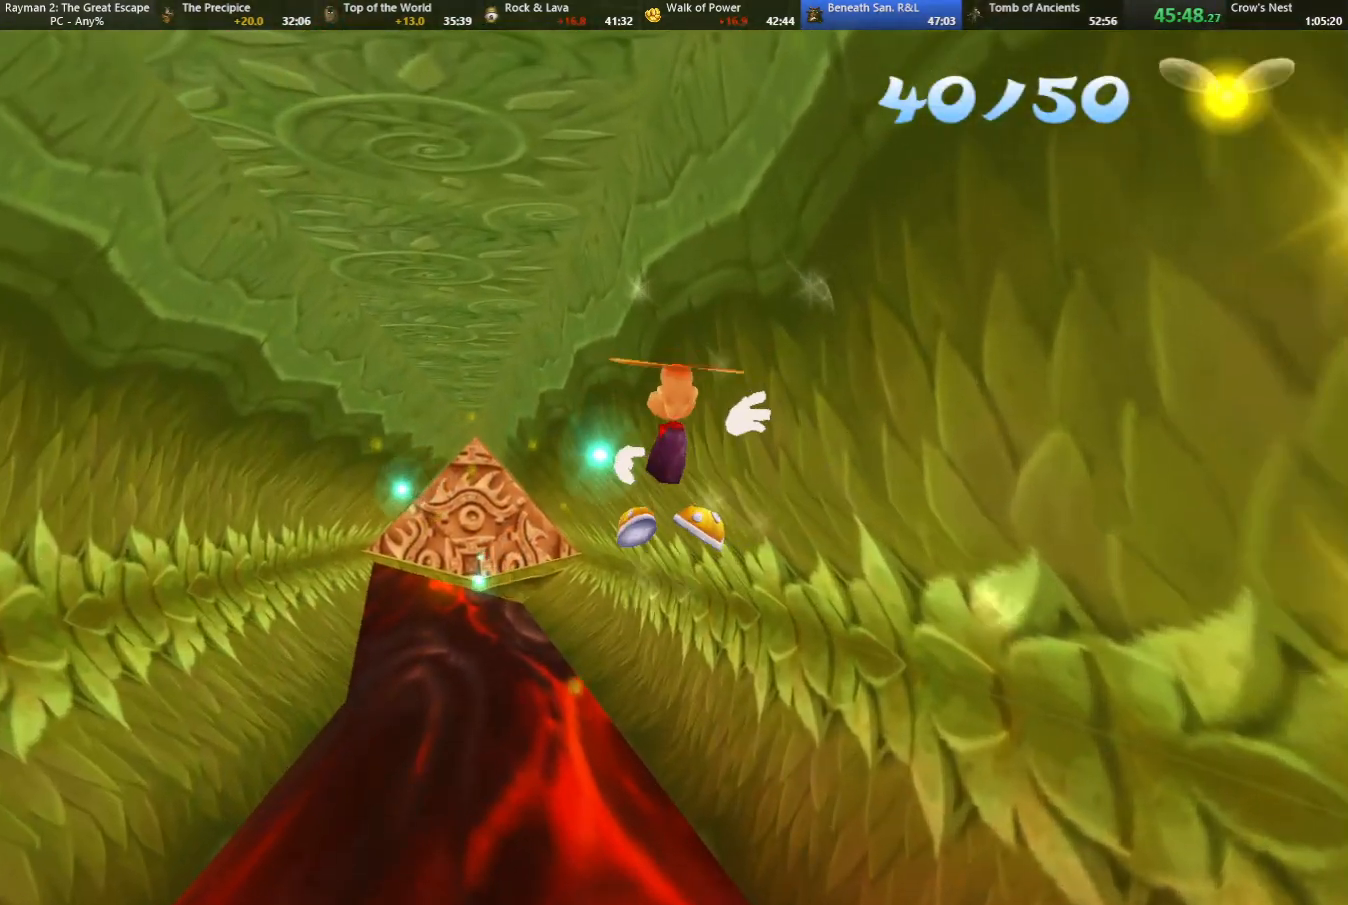
{"keys": ["jump", "shoot", "up"], "events": [[50, "jump", "up"], [83, "left", "up"], [83, "shoot", "down"], [133, "jump", "down"], [183, "shoot", "up"], [233, "jump", "up"], [233, "left", "down"], [267, "shoot", "down"], [367, "jump", "down"], [367, "left", "up"], [400, "shoot", "up"], [500, "shoot", "down"]]}
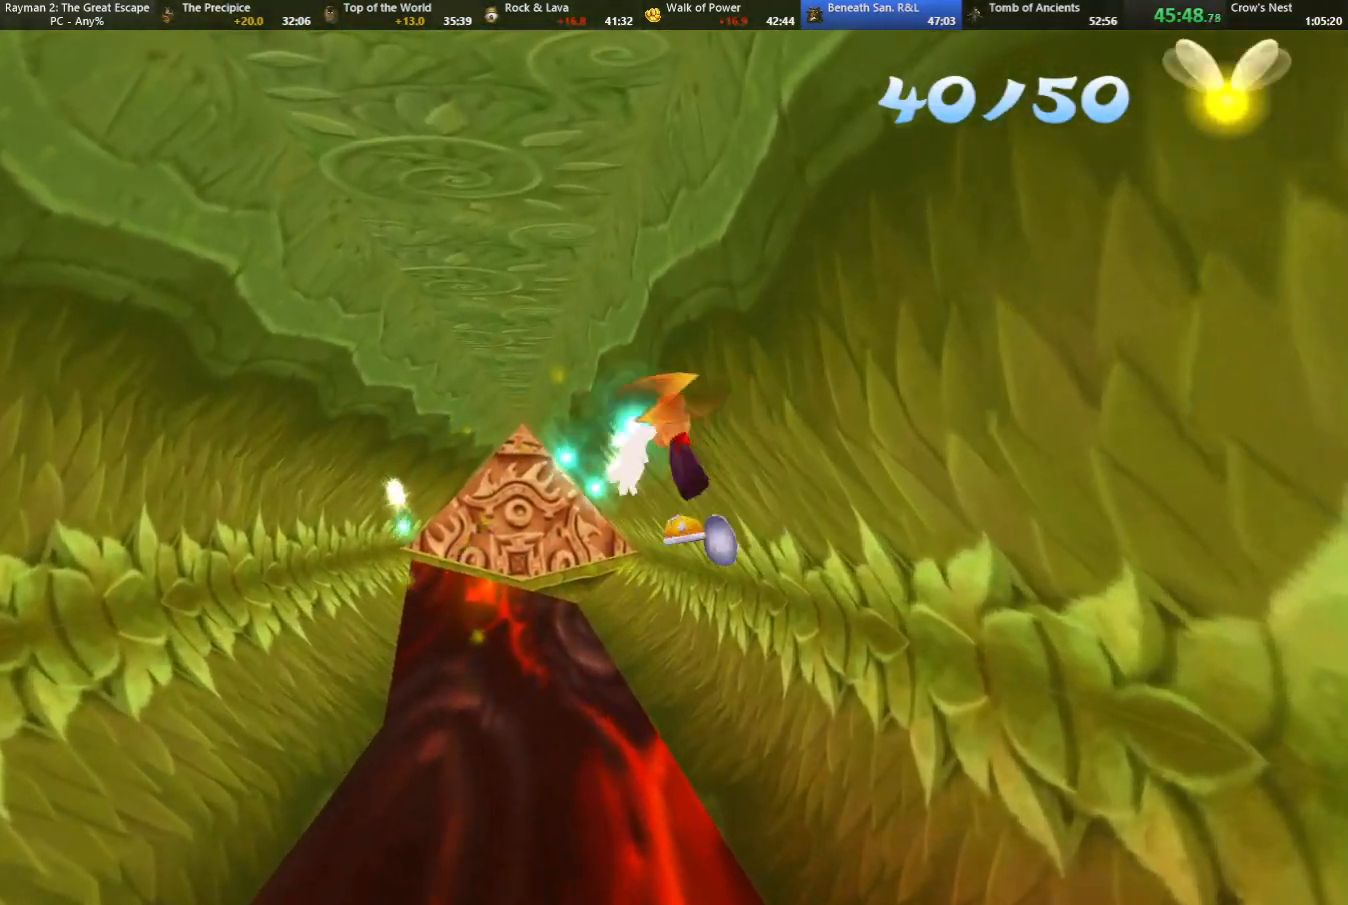
{"keys": ["up"], "events": [[100, "left", "down"], [100, "shoot", "up"], [183, "left", "up"], [333, "jump", "up"], [383, "jump", "down"], [467, "jump", "up"]]}
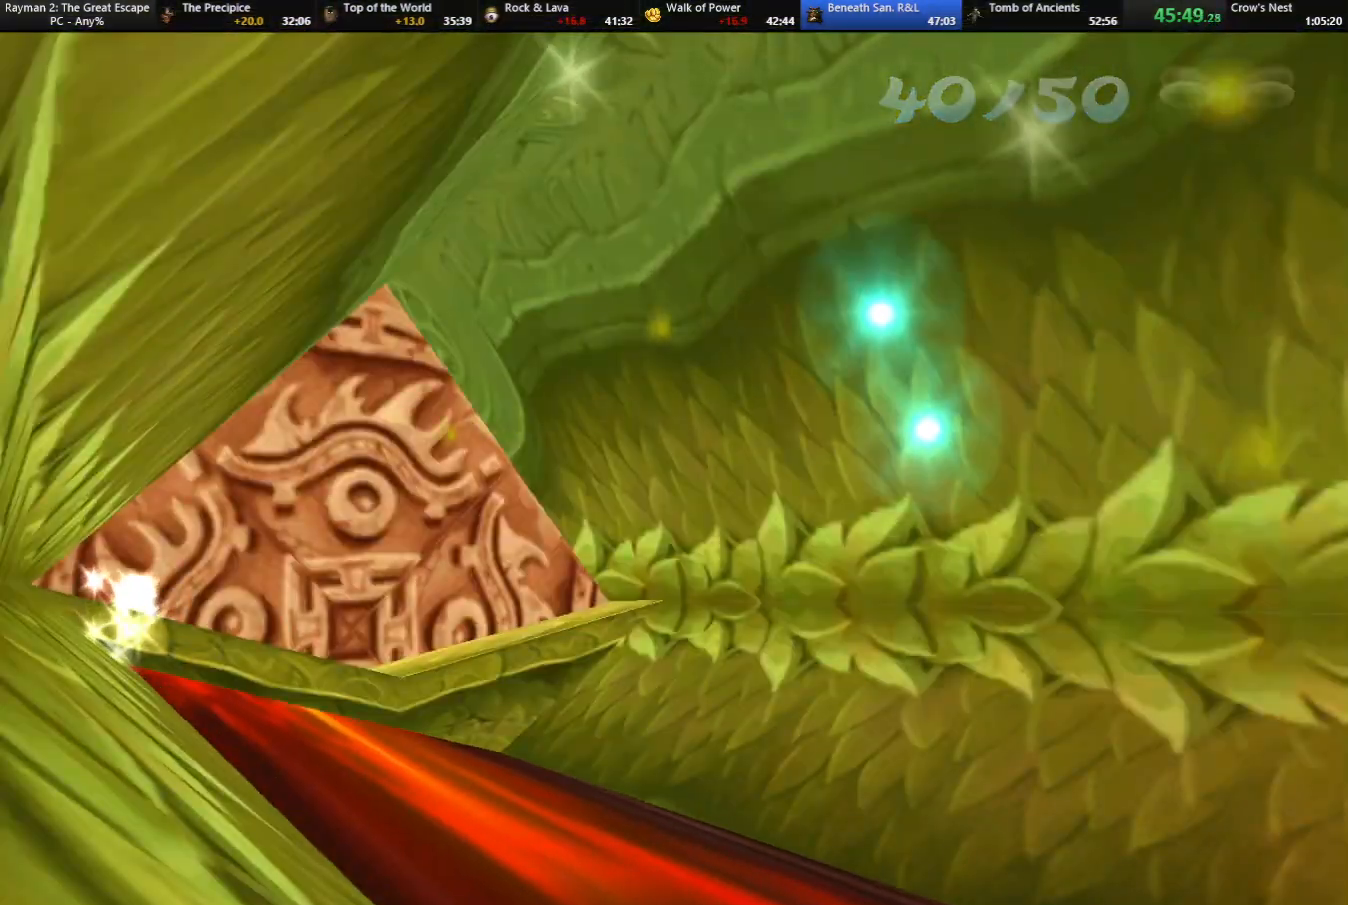
{"keys": ["down"], "events": [[67, "up", "up"], [117, "down", "down"]]}
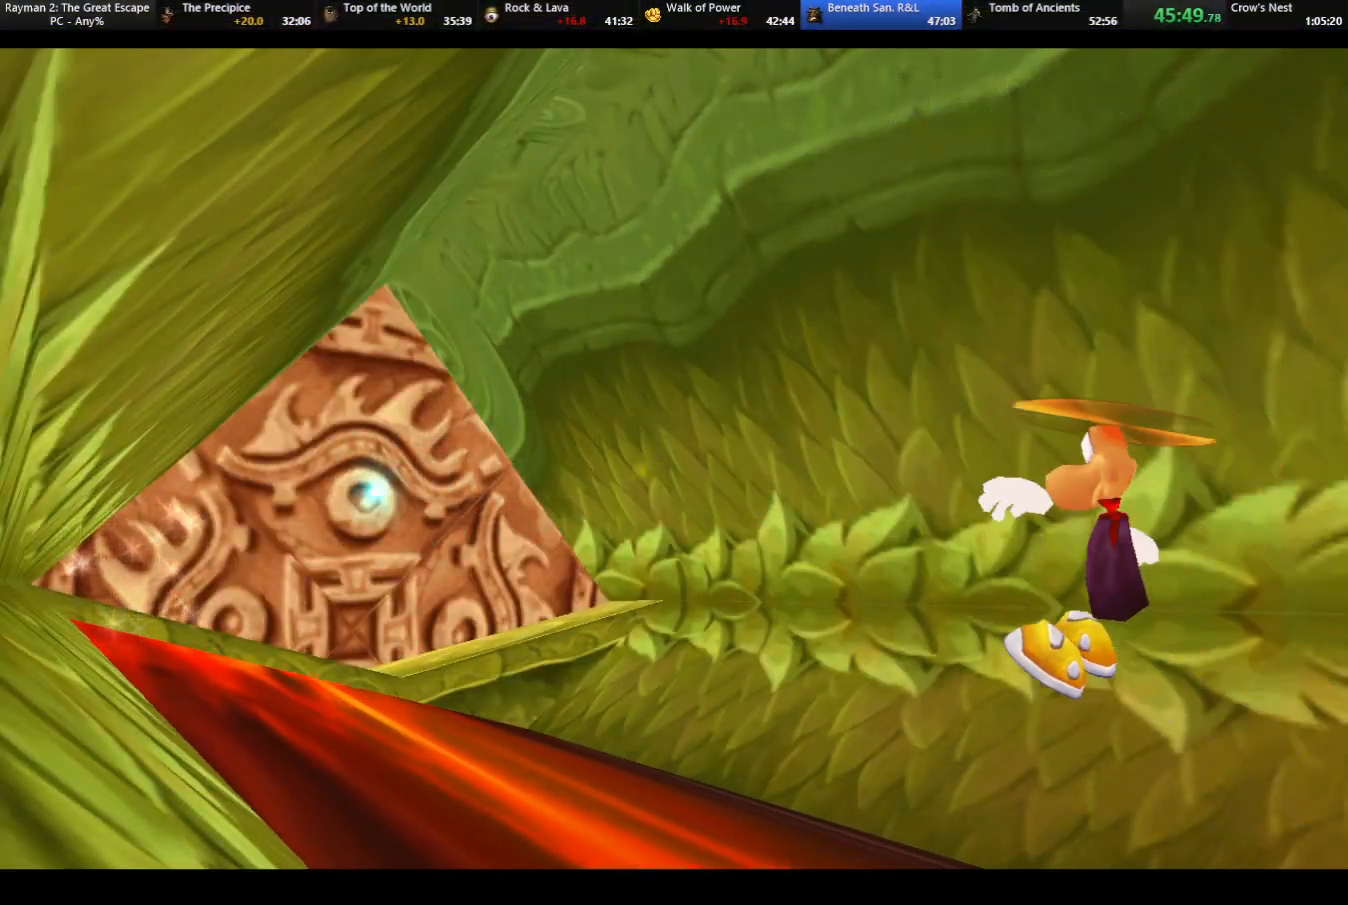
{"keys": ["down"], "events": []}
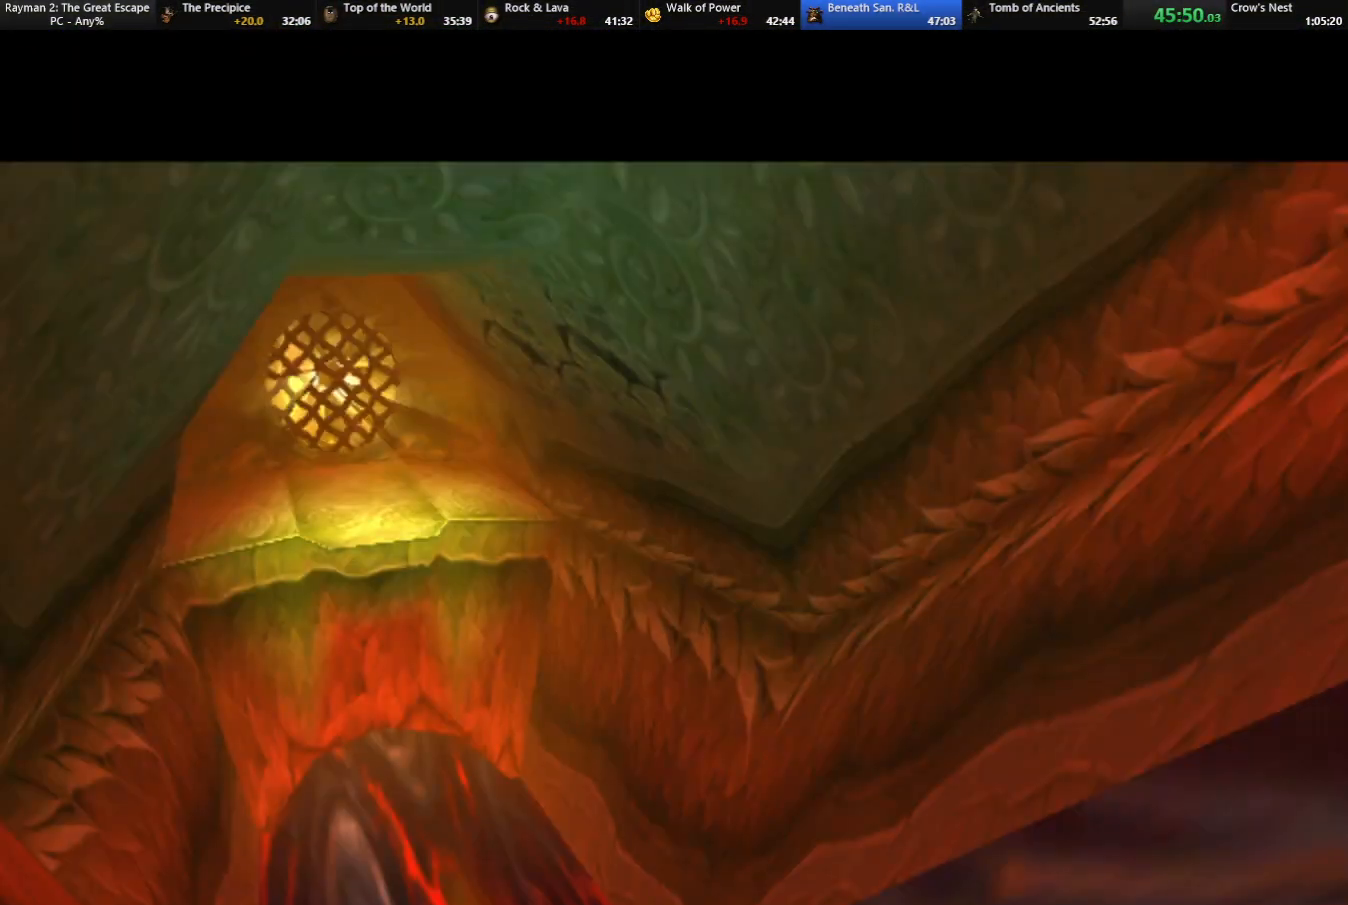
{"keys": ["down"], "events": []}